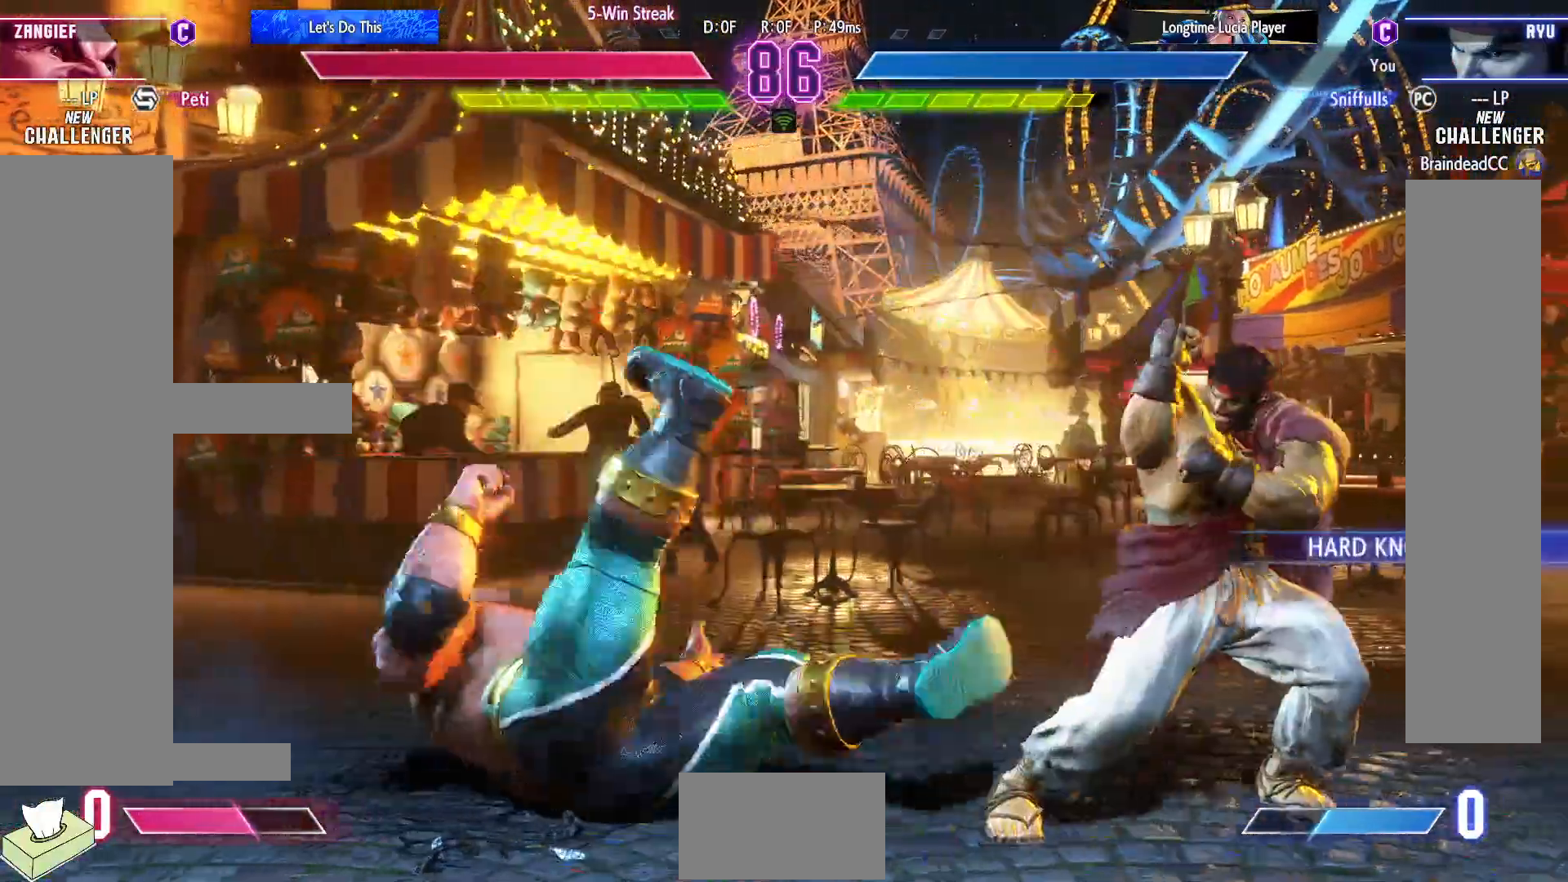
Gameplay with a controller (arcade stick); each line is a JSON object with the inputs held at the frame after it. "events" lists button and stick changes between this image and that frame as [ms after this image, input, new state], when the widget could be followed in between. Not read: L3 R3.
{"buttons": [], "events": [[133, "TRIANGLE", "down"], [233, "DPAD_DOWN", "up"], [233, "TRIANGLE", "up"], [267, "DPAD_RIGHT", "up"], [333, "CIRCLE", "down"], [333, "TRIANGLE", "down"], [417, "CIRCLE", "up"], [417, "TRIANGLE", "up"]]}
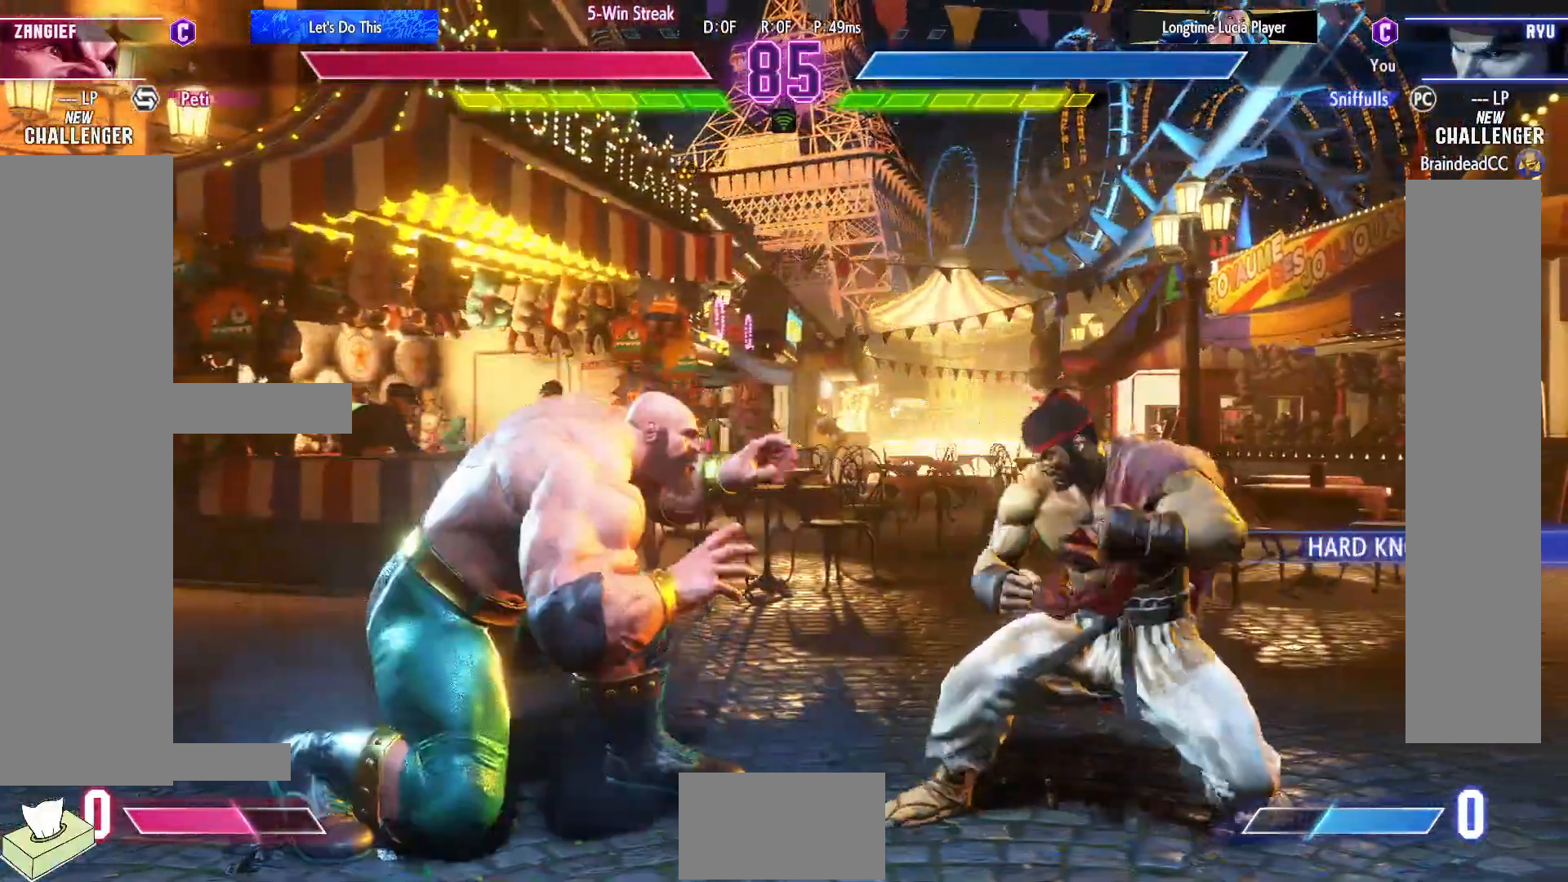
{"buttons": ["CIRCLE", "TRIANGLE"], "events": [[33, "DPAD_DOWN", "down"], [33, "DPAD_RIGHT", "down"], [267, "CIRCLE", "down"], [383, "CIRCLE", "up"], [417, "DPAD_DOWN", "up"], [417, "DPAD_RIGHT", "up"], [467, "CIRCLE", "down"], [467, "TRIANGLE", "down"]]}
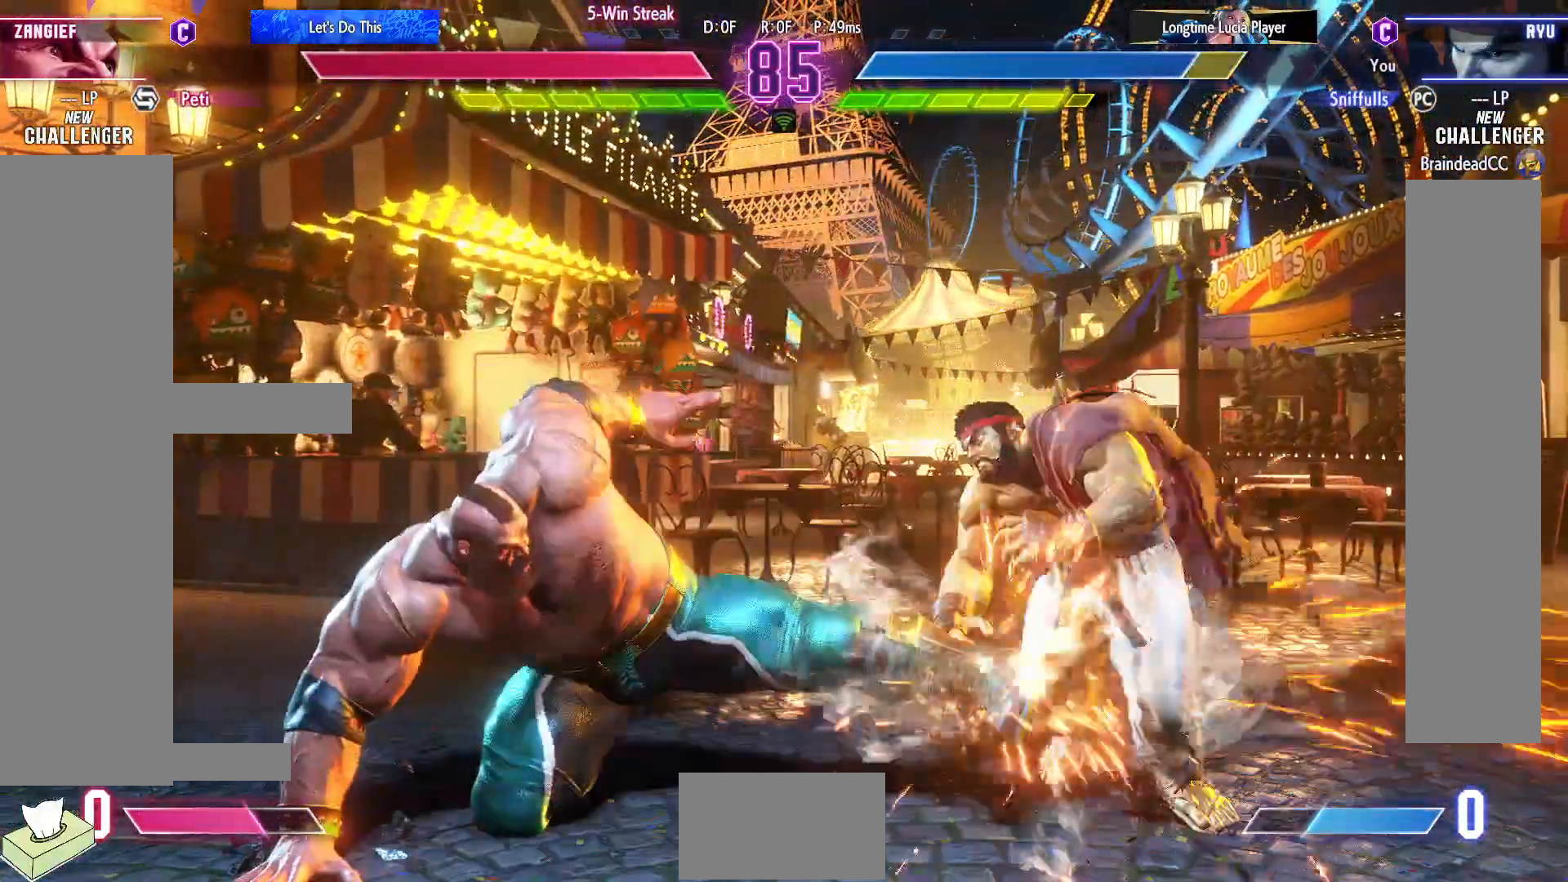
{"buttons": ["DPAD_RIGHT"], "events": [[50, "CIRCLE", "up"], [50, "TRIANGLE", "up"], [150, "DPAD_DOWN", "down"], [150, "DPAD_RIGHT", "down"], [500, "DPAD_DOWN", "up"]]}
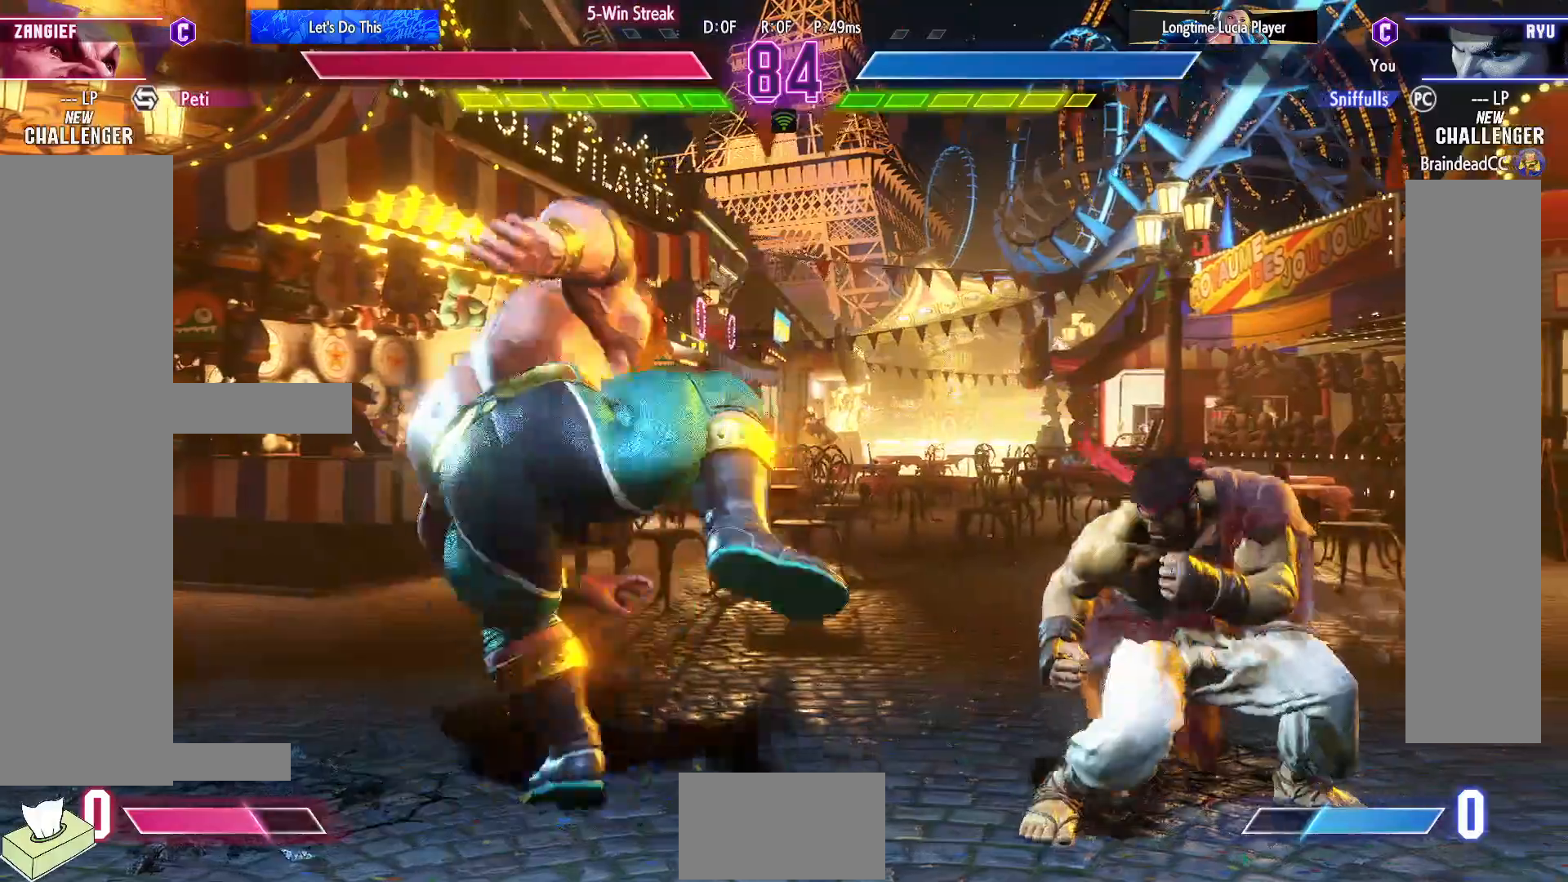
{"buttons": ["DPAD_LEFT"], "events": [[400, "DPAD_RIGHT", "up"], [417, "DPAD_LEFT", "down"]]}
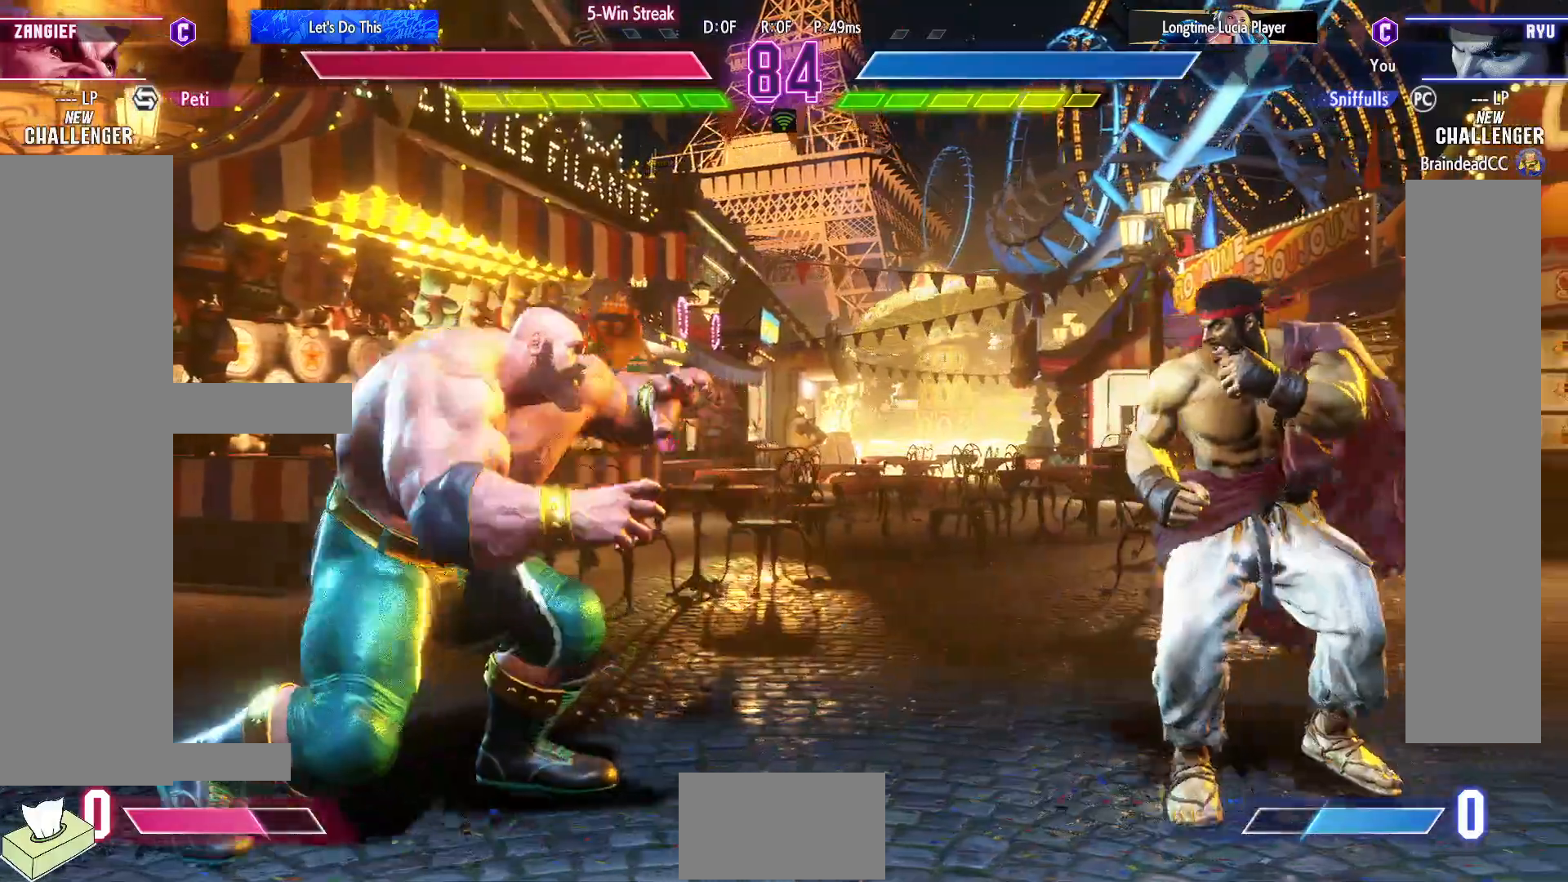
{"buttons": ["DPAD_RIGHT"], "events": [[283, "DPAD_DOWN", "down"], [283, "DPAD_LEFT", "up"], [317, "CIRCLE", "down"], [333, "DPAD_RIGHT", "down"], [417, "CIRCLE", "up"], [483, "DPAD_DOWN", "up"]]}
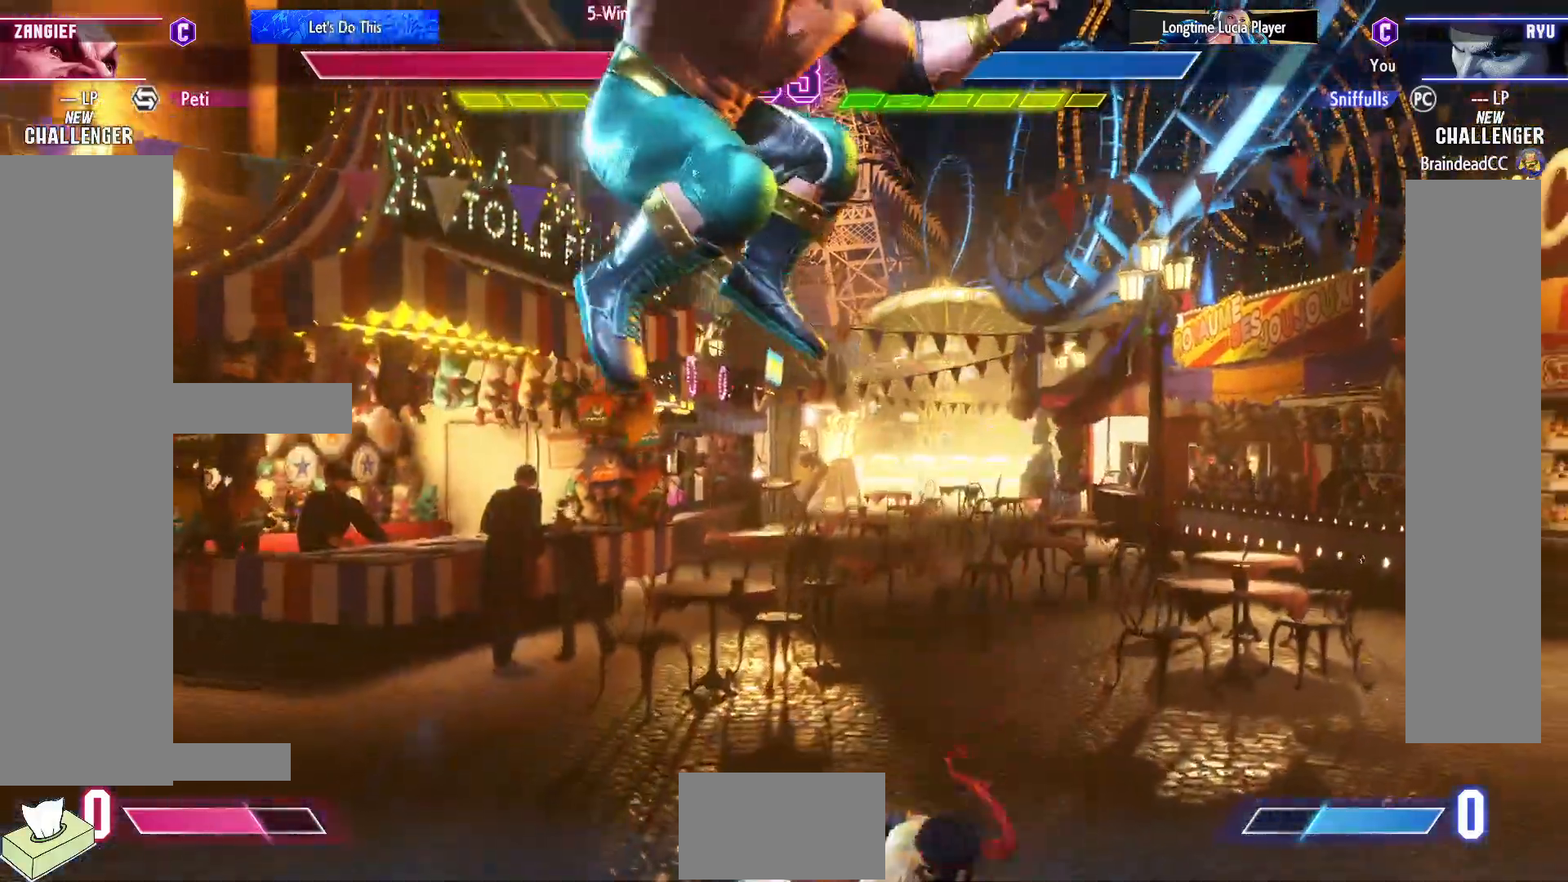
{"buttons": ["DPAD_DOWN", "DPAD_RIGHT"], "events": [[333, "CROSS", "down"], [333, "SQUARE", "down"], [433, "SQUARE", "up"], [450, "CROSS", "up"], [450, "DPAD_DOWN", "down"]]}
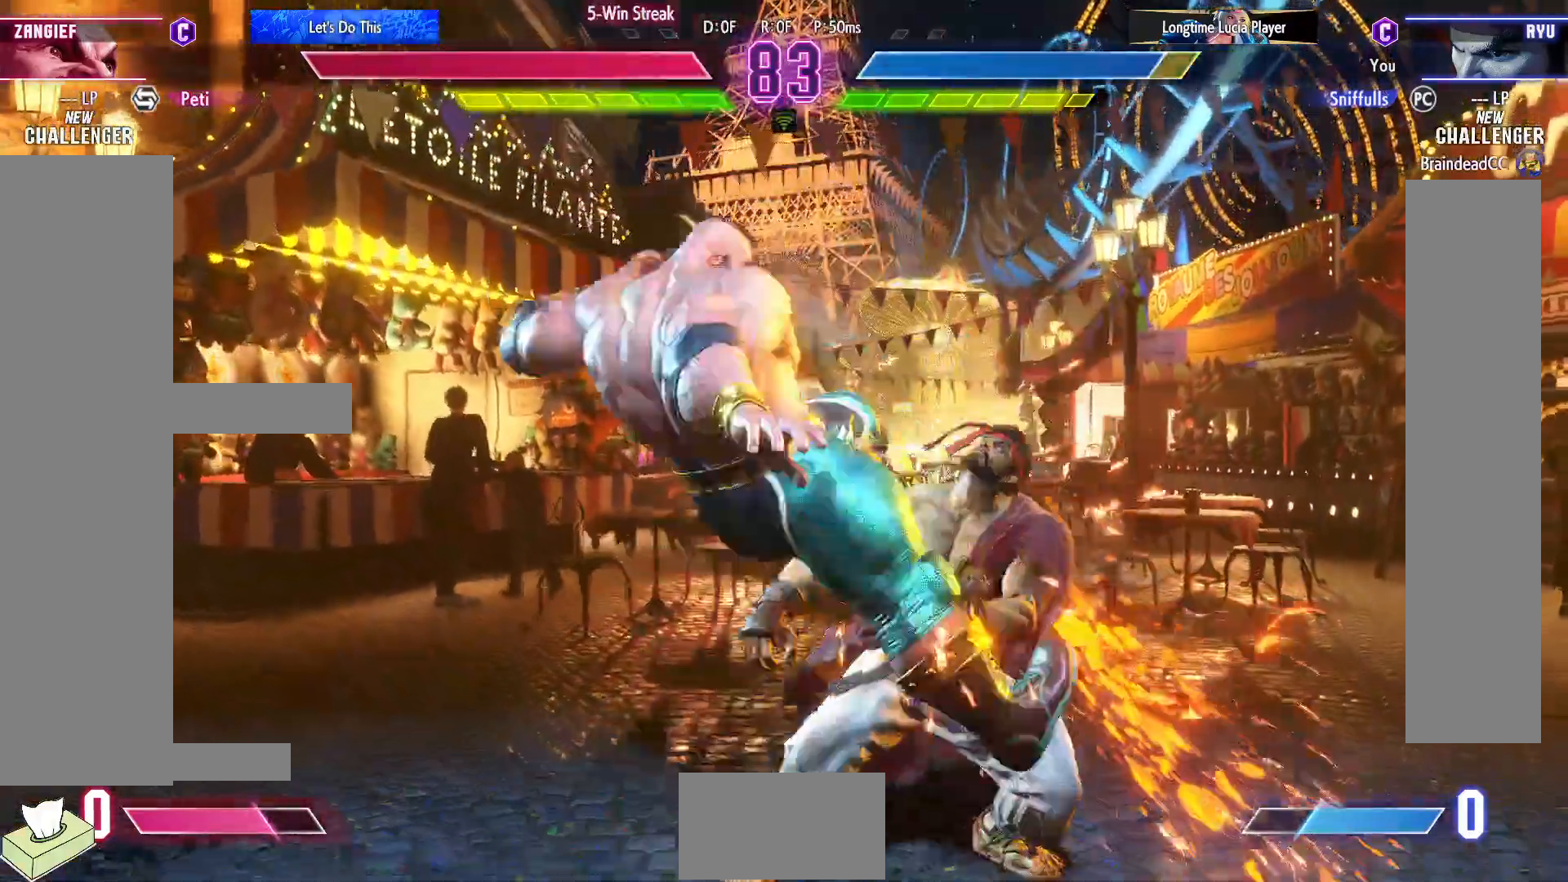
{"buttons": ["DPAD_UP"], "events": [[317, "DPAD_DOWN", "up"], [333, "DPAD_UP", "down"], [350, "DPAD_RIGHT", "up"]]}
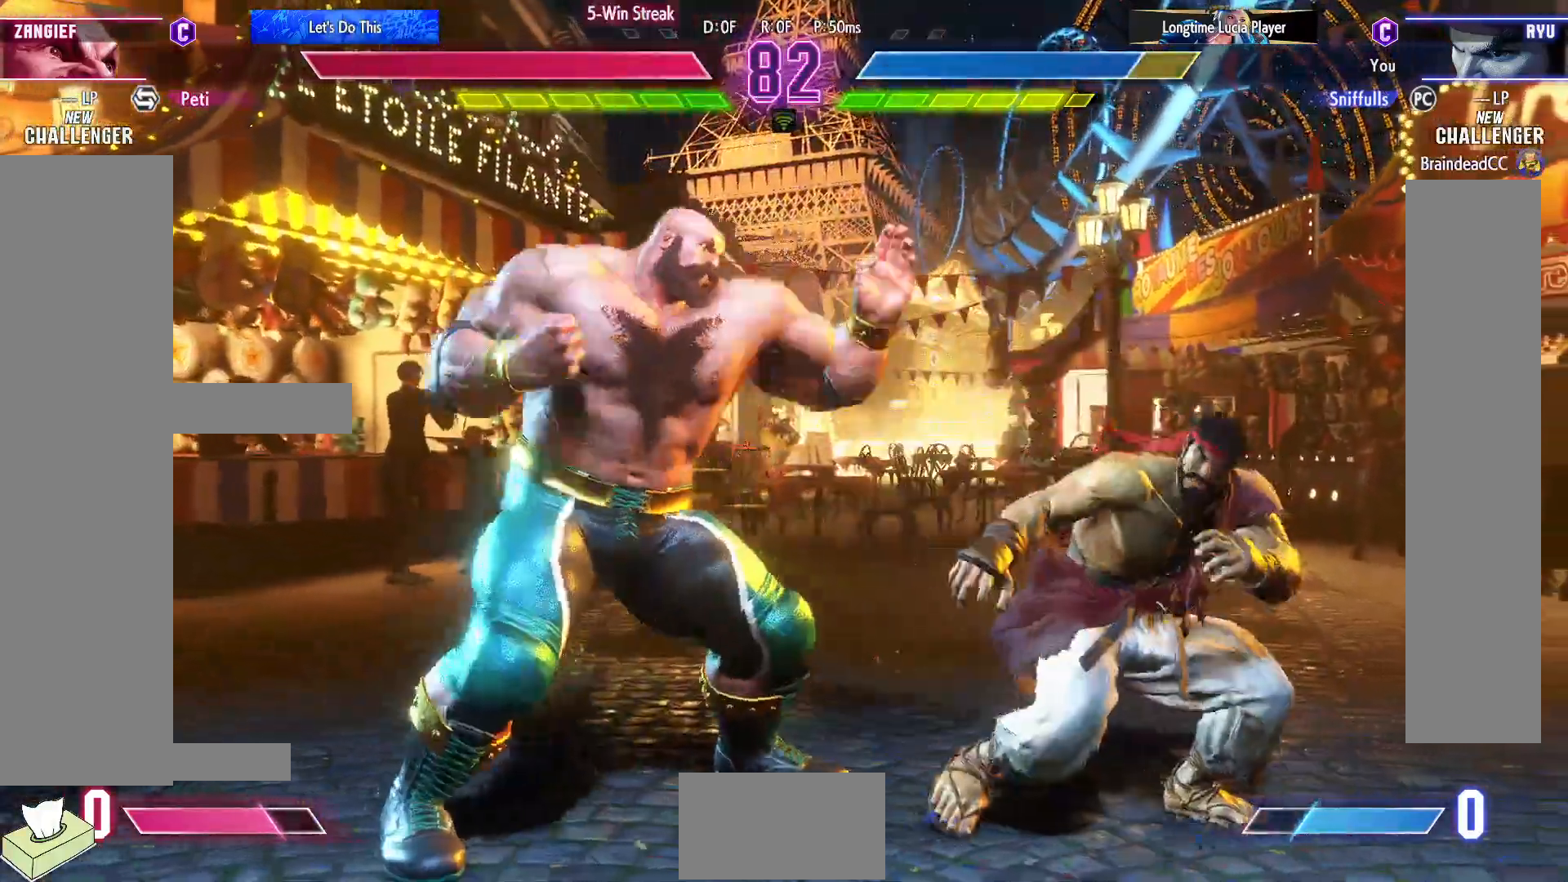
{"buttons": [], "events": [[350, "CROSS", "down"], [350, "DPAD_UP", "up"], [483, "CROSS", "up"]]}
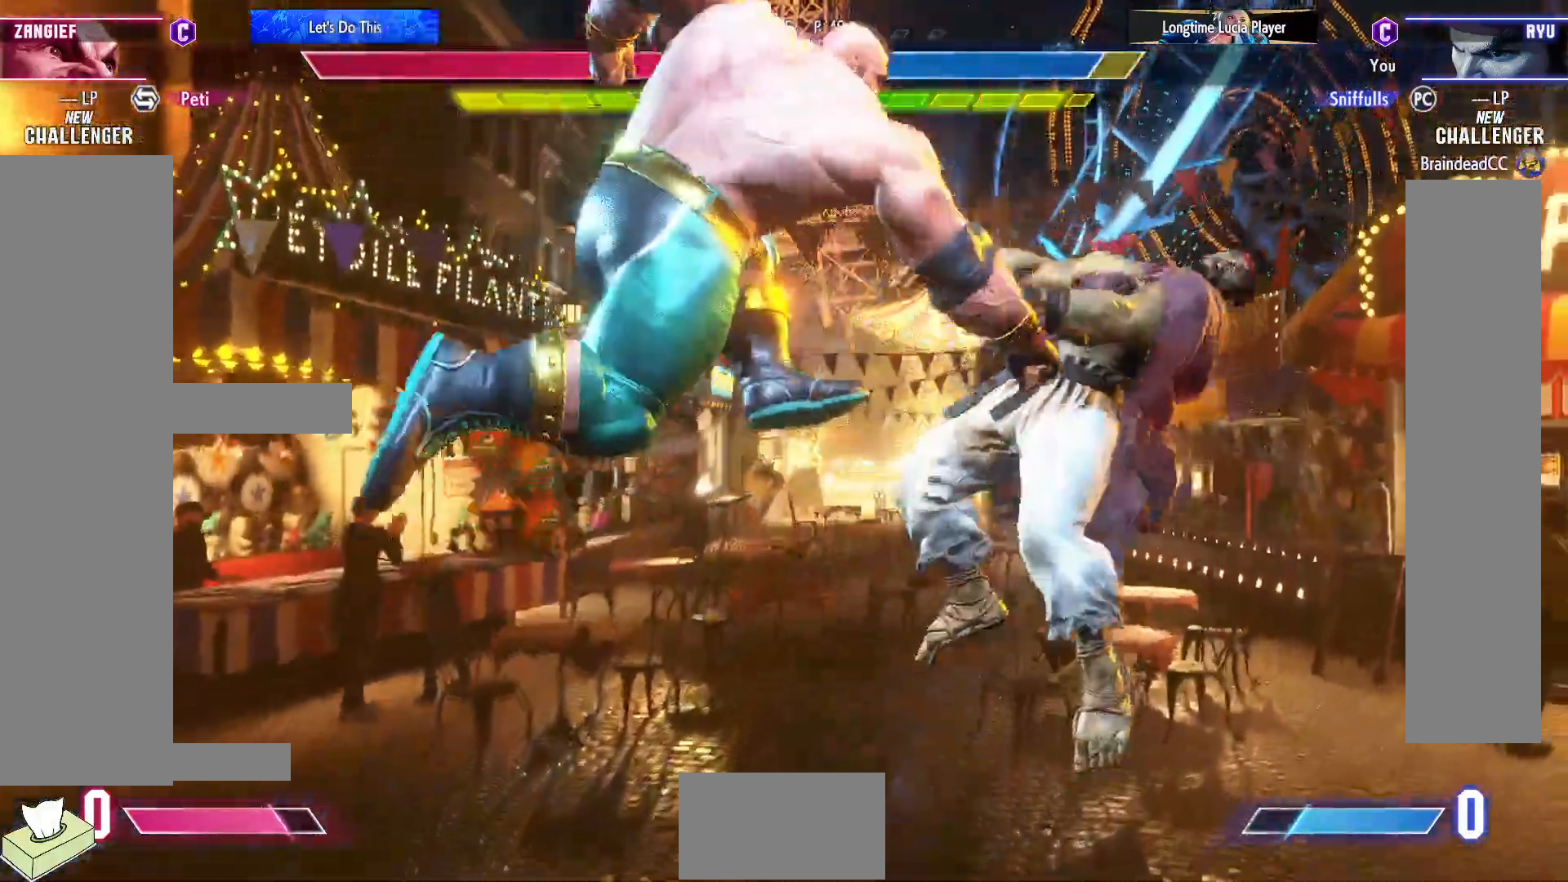
{"buttons": ["SQUARE", "DPAD_DOWN", "DPAD_RIGHT"], "events": [[117, "DPAD_RIGHT", "down"], [133, "DPAD_DOWN", "down"], [450, "SQUARE", "down"]]}
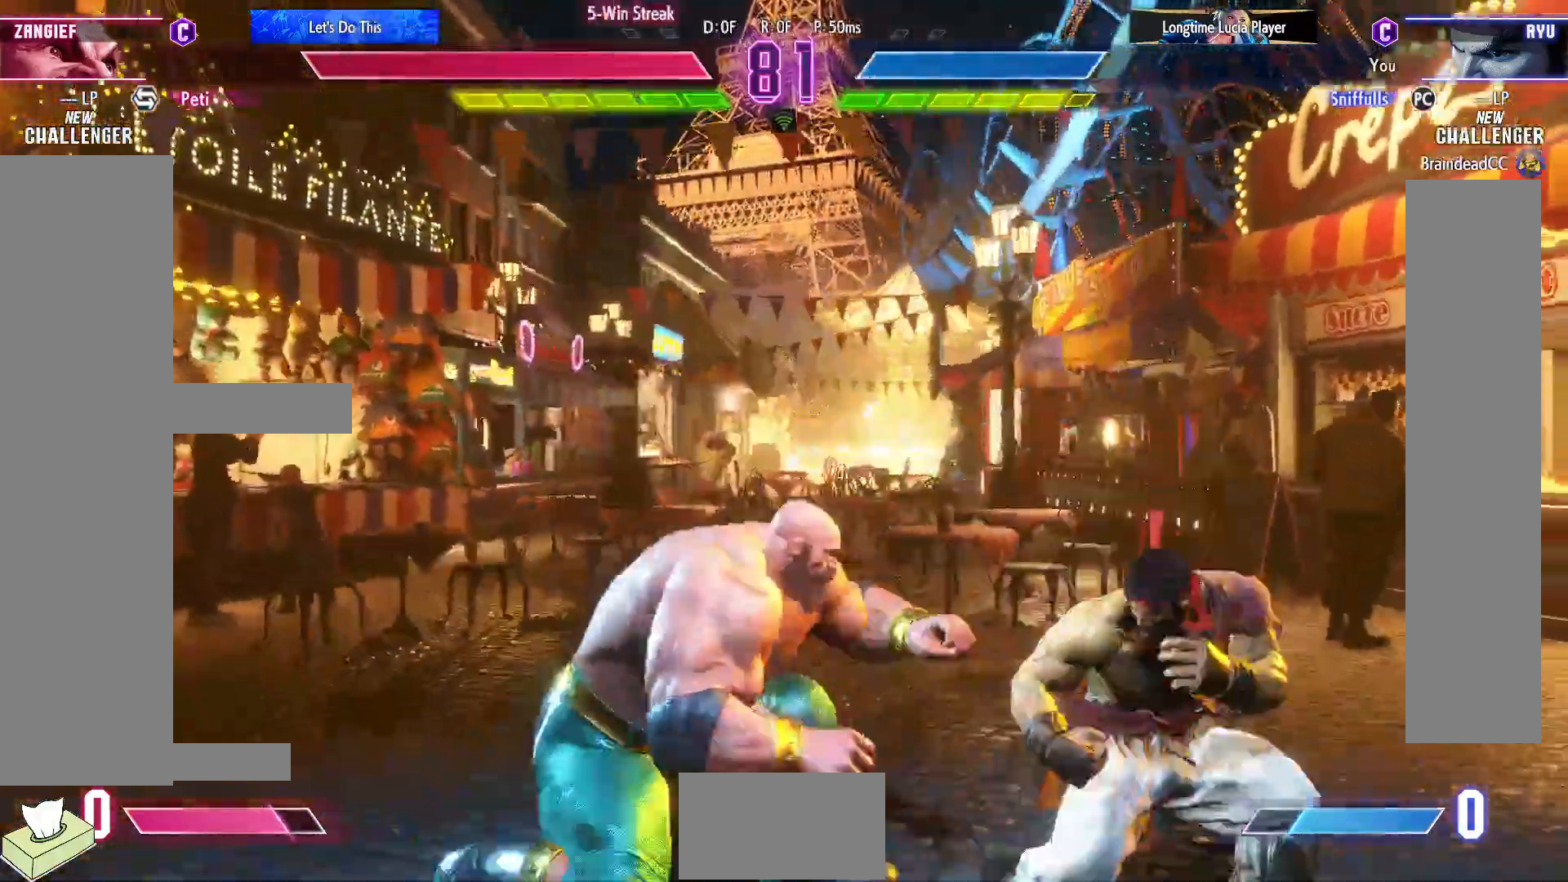
{"buttons": ["DPAD_DOWN", "DPAD_RIGHT"], "events": [[67, "SQUARE", "up"], [283, "CIRCLE", "down"], [367, "CIRCLE", "up"]]}
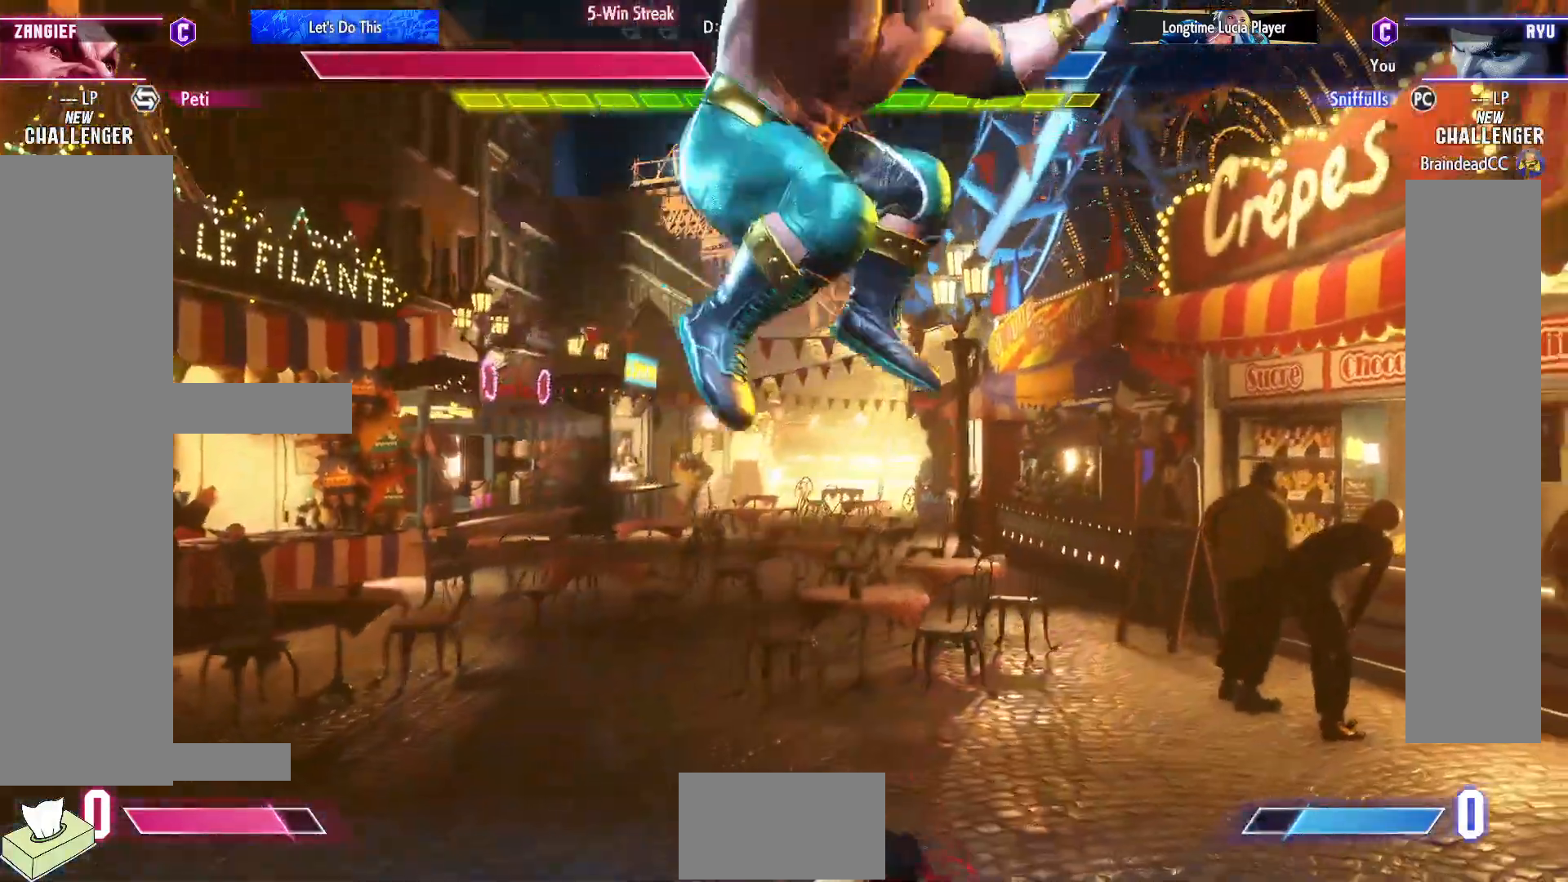
{"buttons": ["DPAD_DOWN", "DPAD_LEFT"], "events": [[100, "DPAD_RIGHT", "up"], [117, "DPAD_DOWN", "up"], [117, "DPAD_LEFT", "down"], [300, "SQUARE", "down"], [450, "SQUARE", "up"], [483, "DPAD_DOWN", "down"]]}
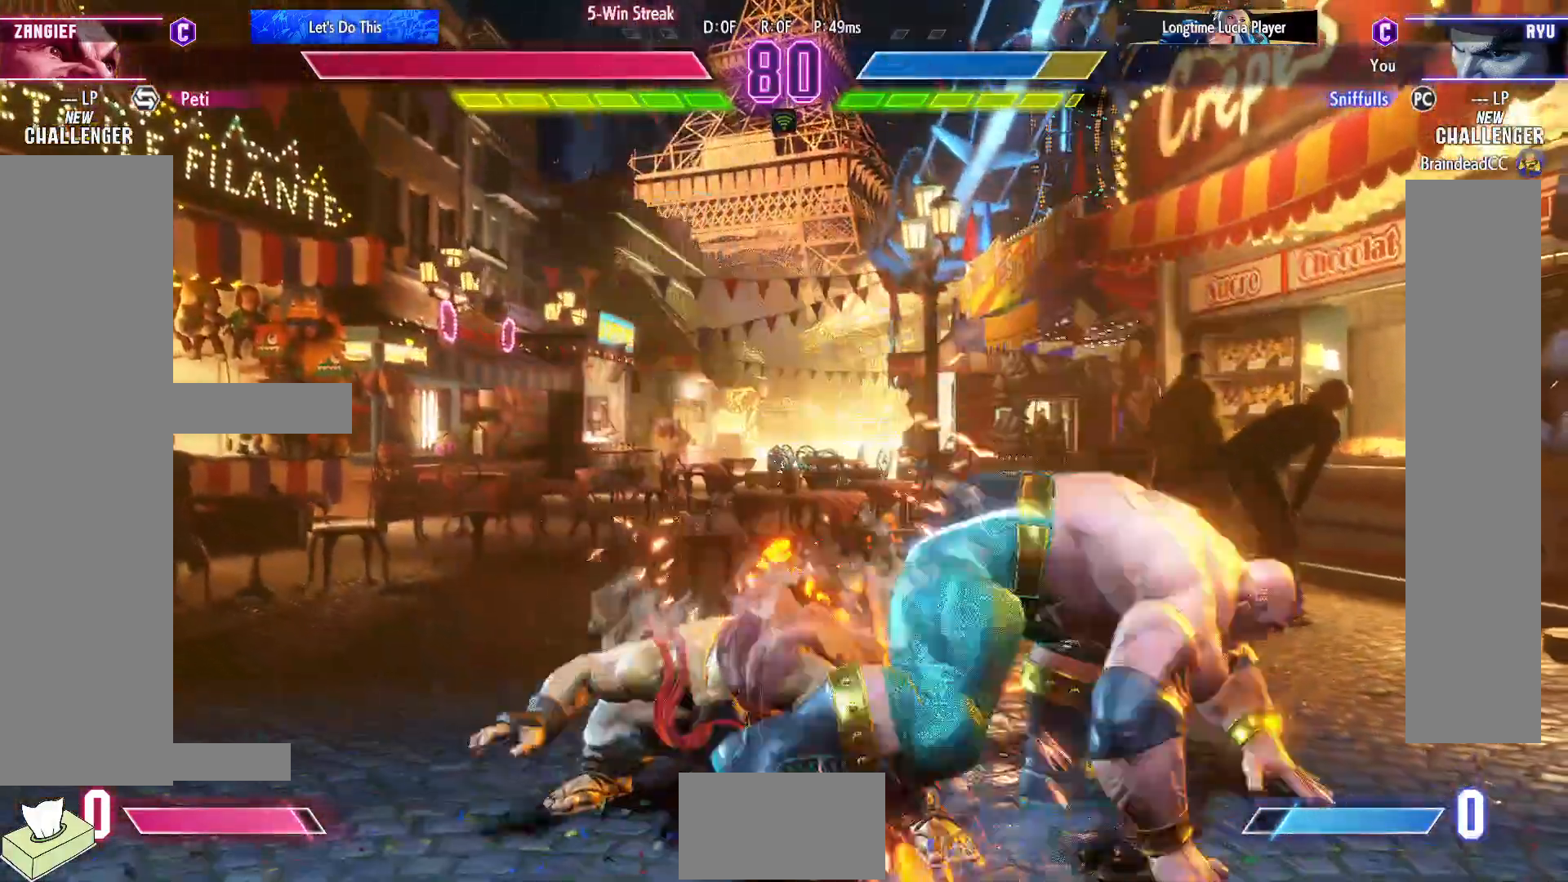
{"buttons": ["DPAD_UP"], "events": [[167, "DPAD_DOWN", "up"], [183, "DPAD_UP", "down"], [383, "DPAD_LEFT", "up"]]}
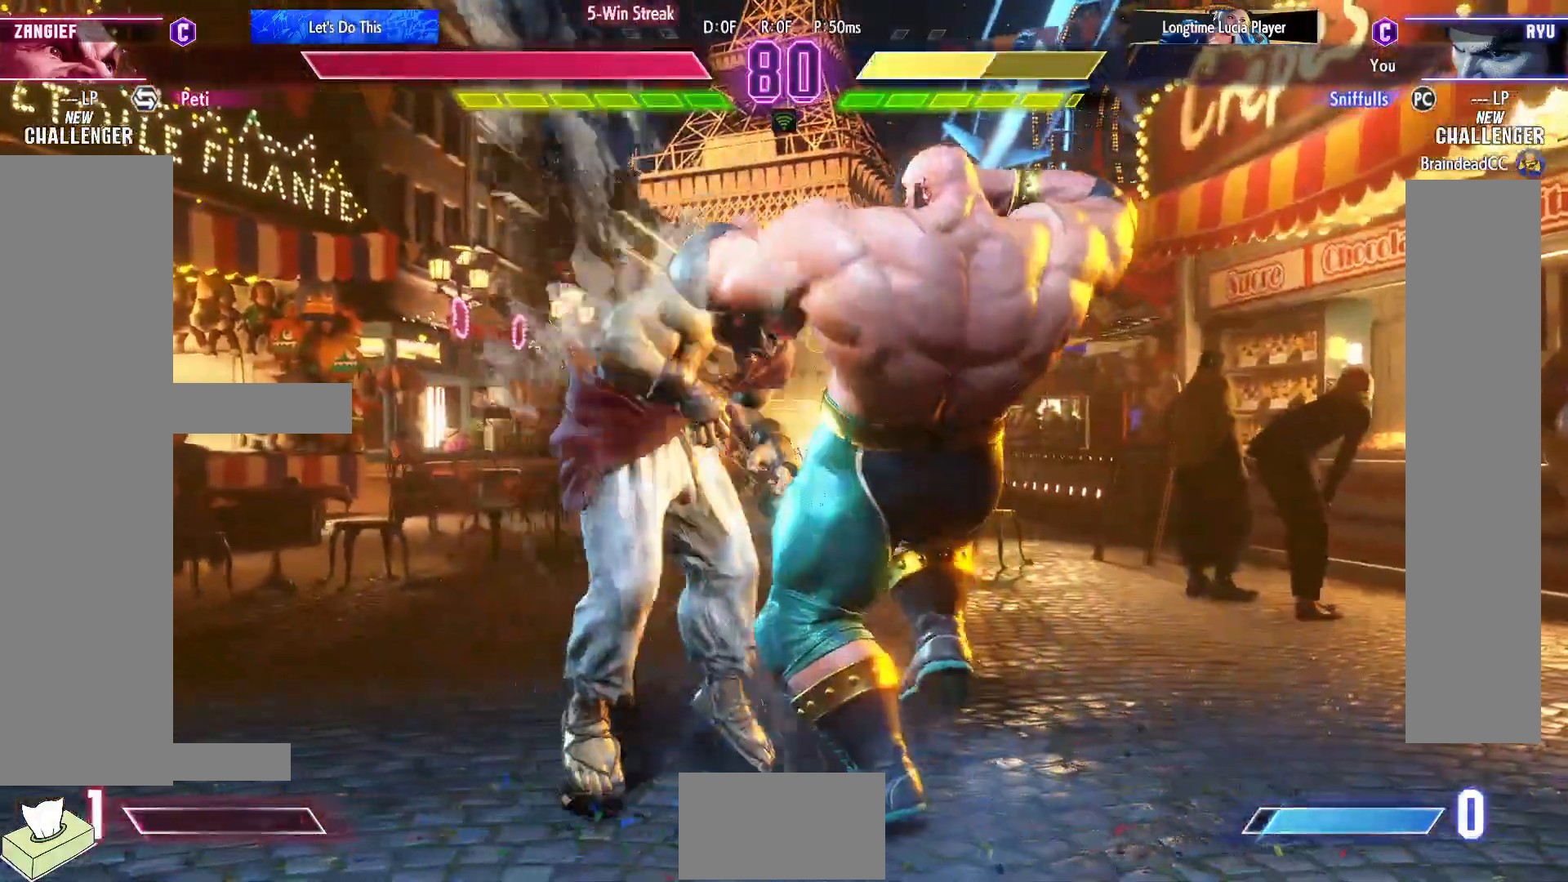
{"buttons": ["DPAD_DOWN", "DPAD_LEFT"], "events": [[233, "DPAD_UP", "up"], [250, "DPAD_LEFT", "down"], [267, "DPAD_DOWN", "down"], [400, "SQUARE", "down"], [400, "TRIANGLE", "down"], [417, "R1", "down"], [467, "SQUARE", "up"], [467, "TRIANGLE", "up"], [483, "R1", "up"]]}
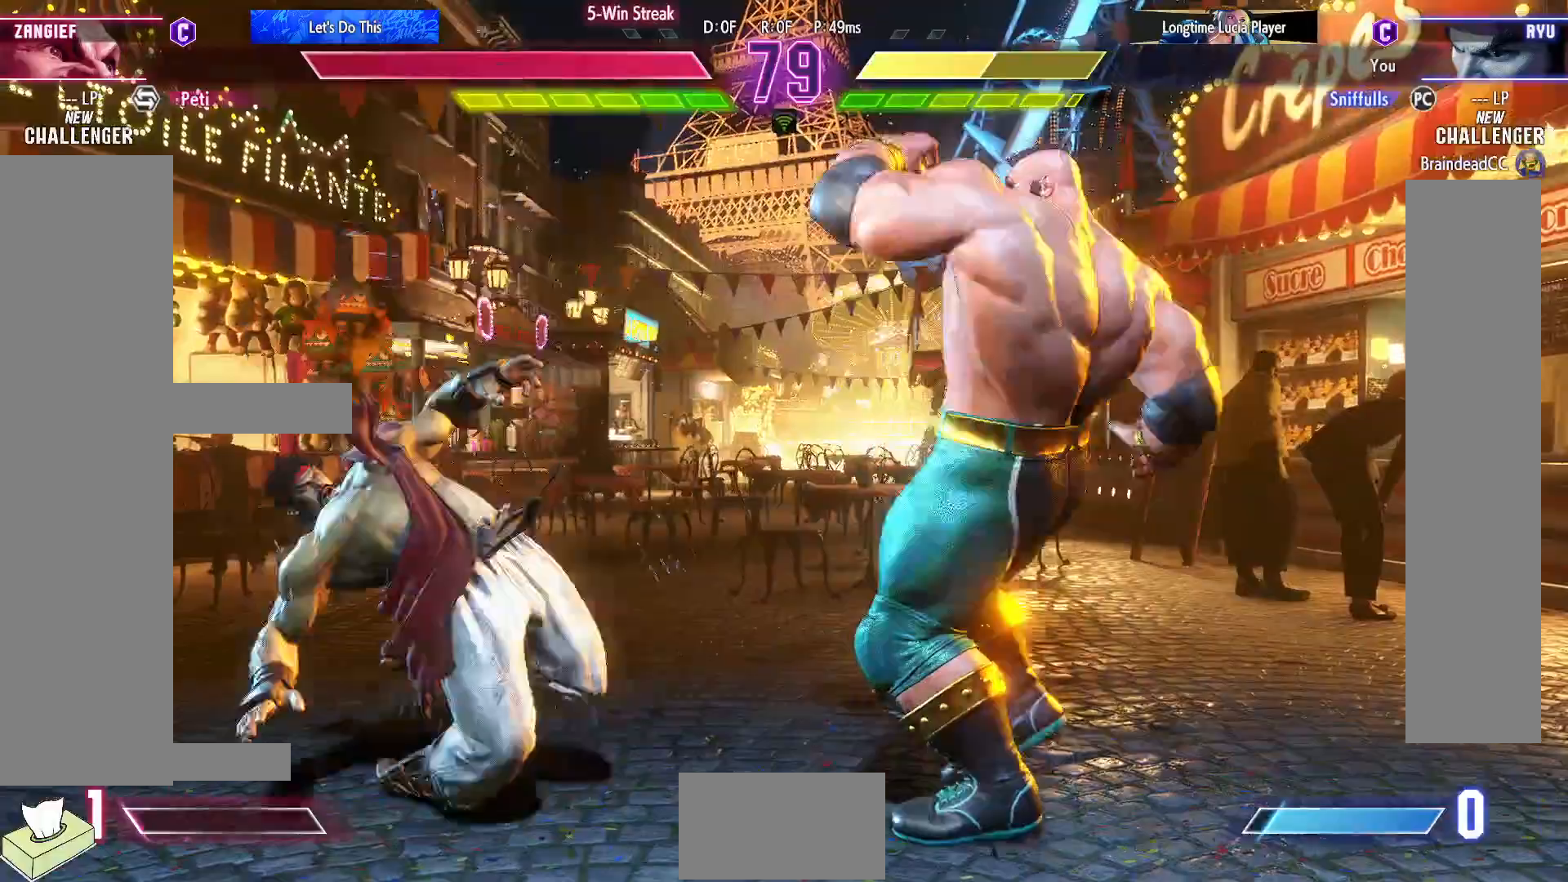
{"buttons": ["DPAD_LEFT"], "events": [[50, "R1", "down"], [67, "SQUARE", "down"], [67, "TRIANGLE", "down"], [200, "DPAD_DOWN", "up"], [200, "SQUARE", "up"], [200, "TRIANGLE", "up"], [233, "R1", "up"]]}
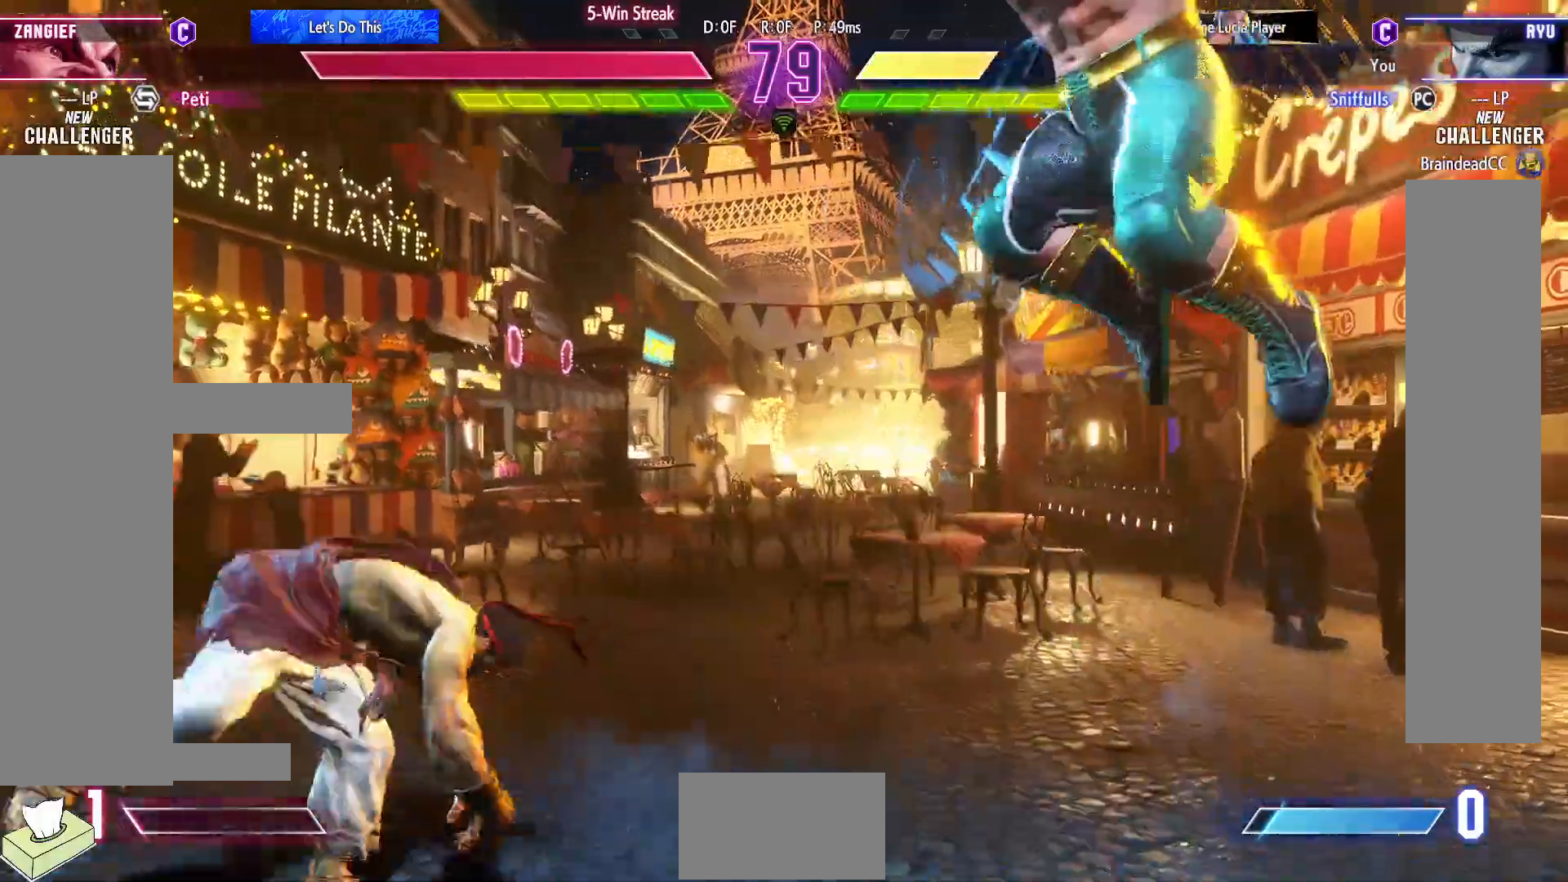
{"buttons": [], "events": [[100, "DPAD_LEFT", "up"], [100, "DPAD_RIGHT", "down"], [167, "DPAD_DOWN", "down"], [200, "DPAD_RIGHT", "up"], [233, "DPAD_RIGHT", "down"], [267, "DPAD_DOWN", "up"], [267, "TRIANGLE", "down"], [317, "DPAD_RIGHT", "up"], [333, "TRIANGLE", "up"]]}
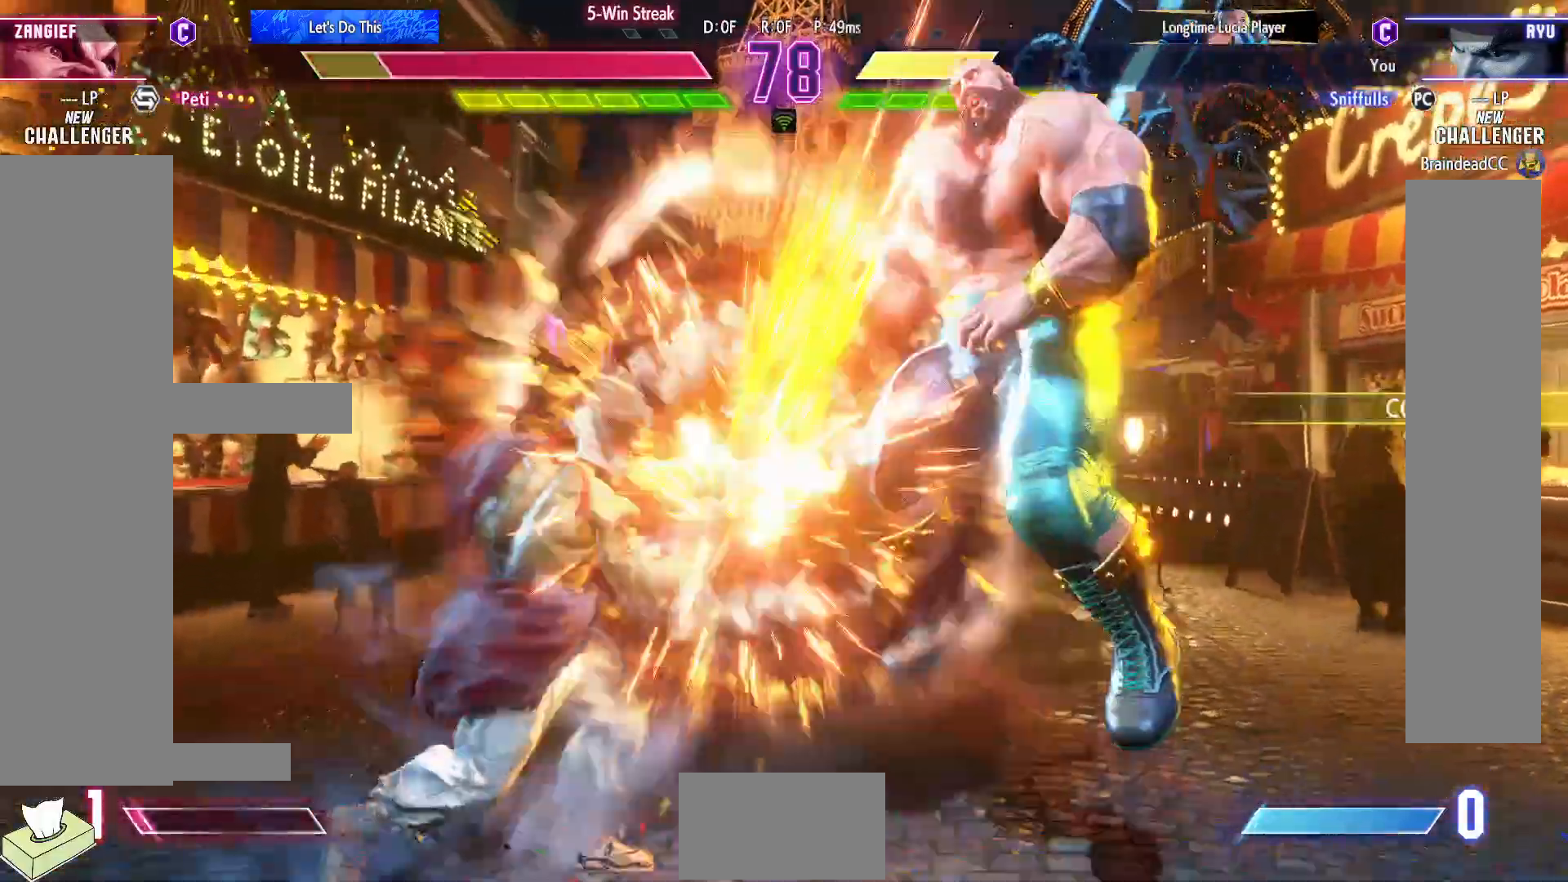
{"buttons": [], "events": []}
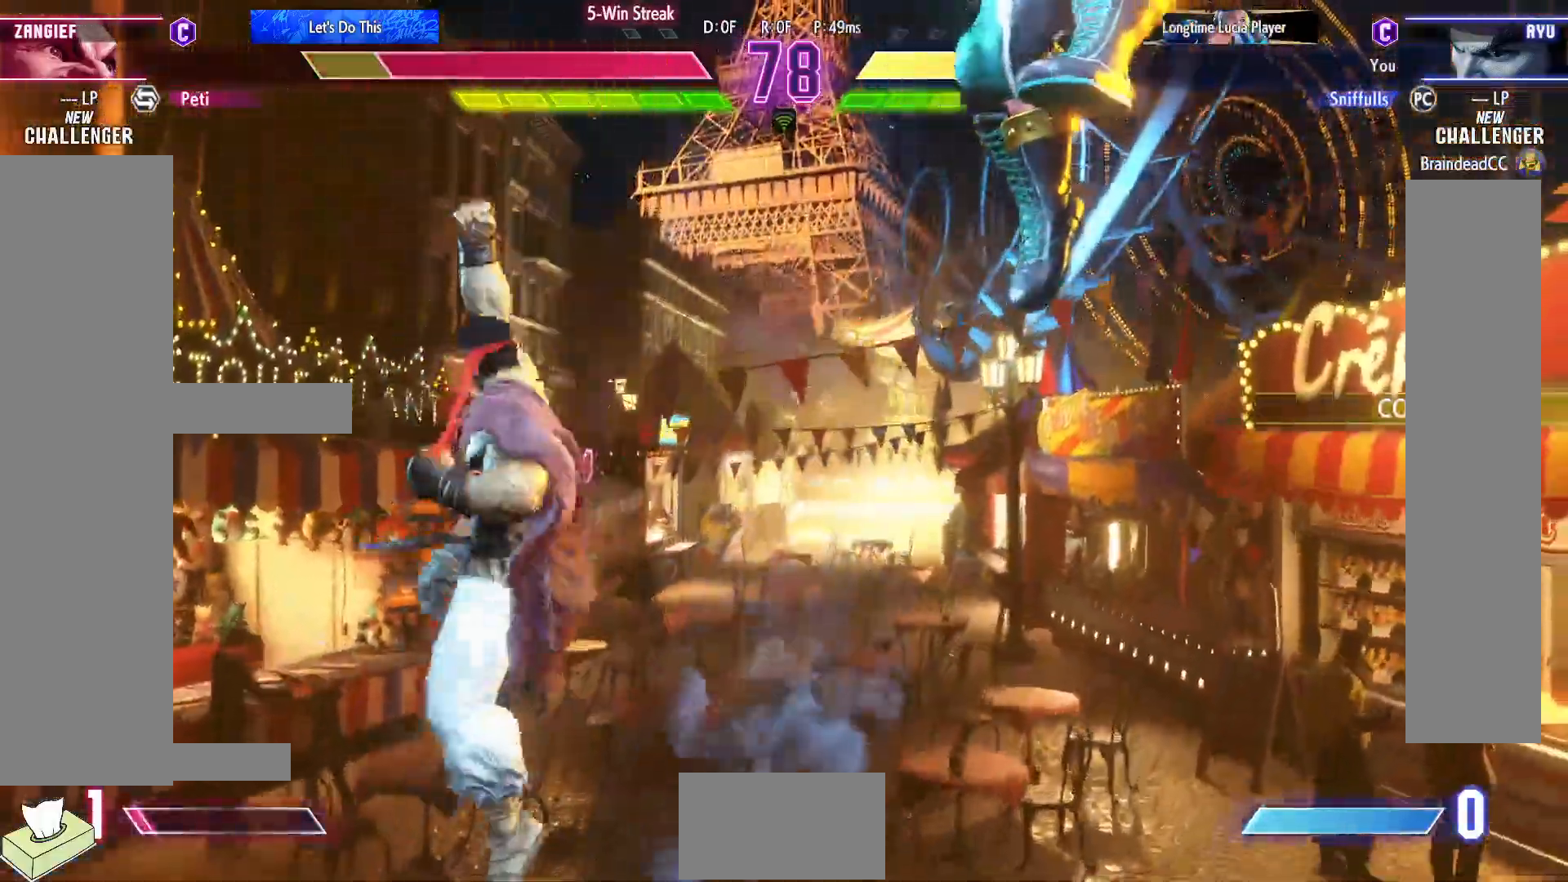
{"buttons": ["SQUARE", "DPAD_DOWN"], "events": [[300, "DPAD_DOWN", "down"], [383, "DPAD_DOWN", "up"], [450, "DPAD_DOWN", "down"], [483, "SQUARE", "down"]]}
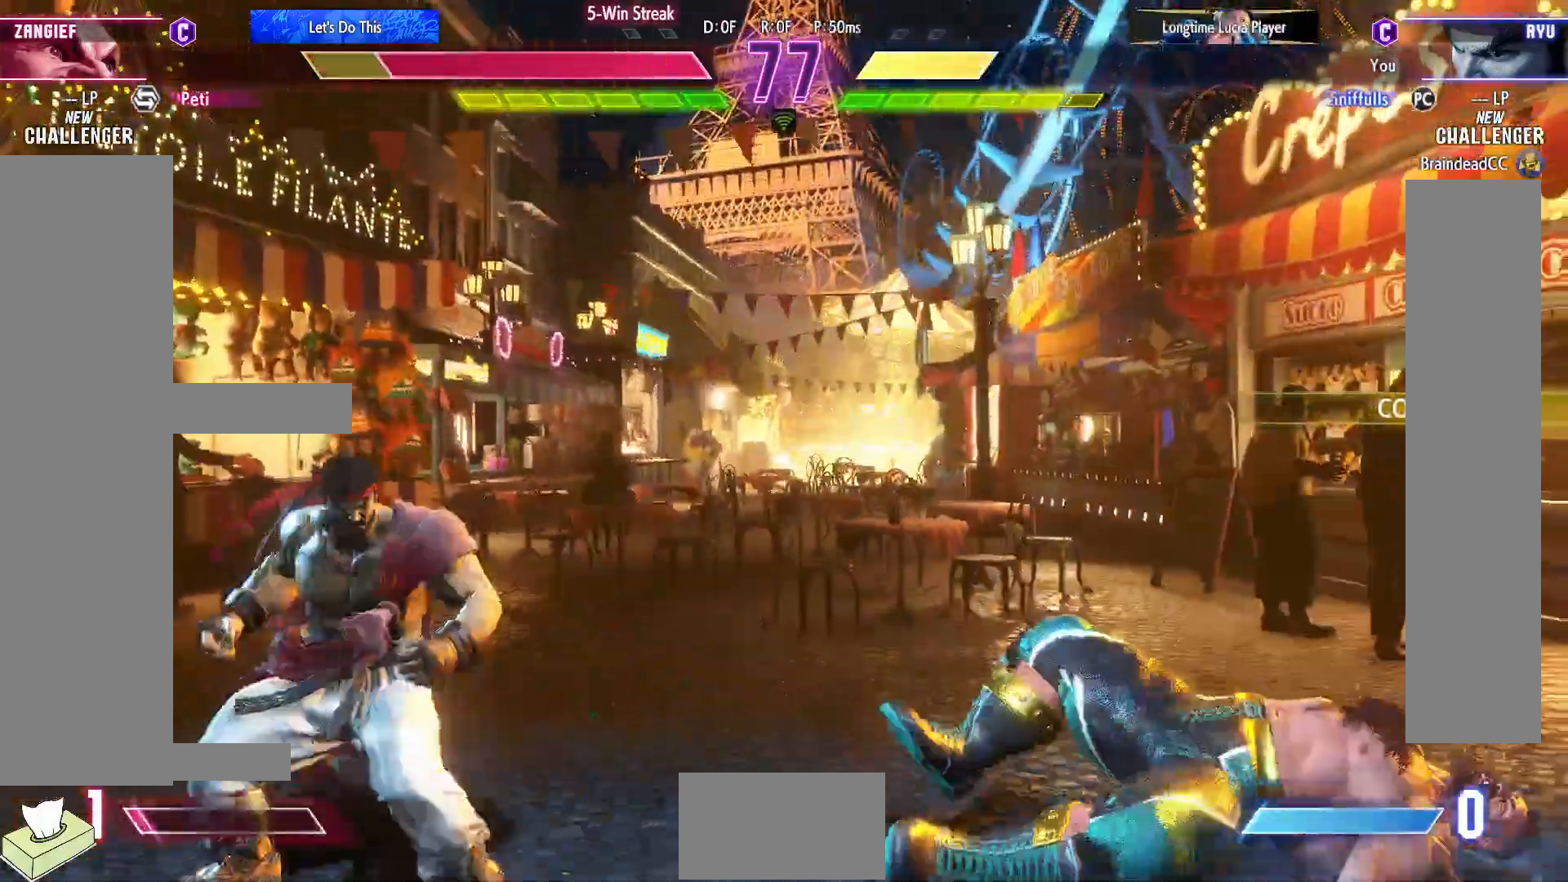
{"buttons": [], "events": [[50, "DPAD_DOWN", "up"], [83, "SQUARE", "up"]]}
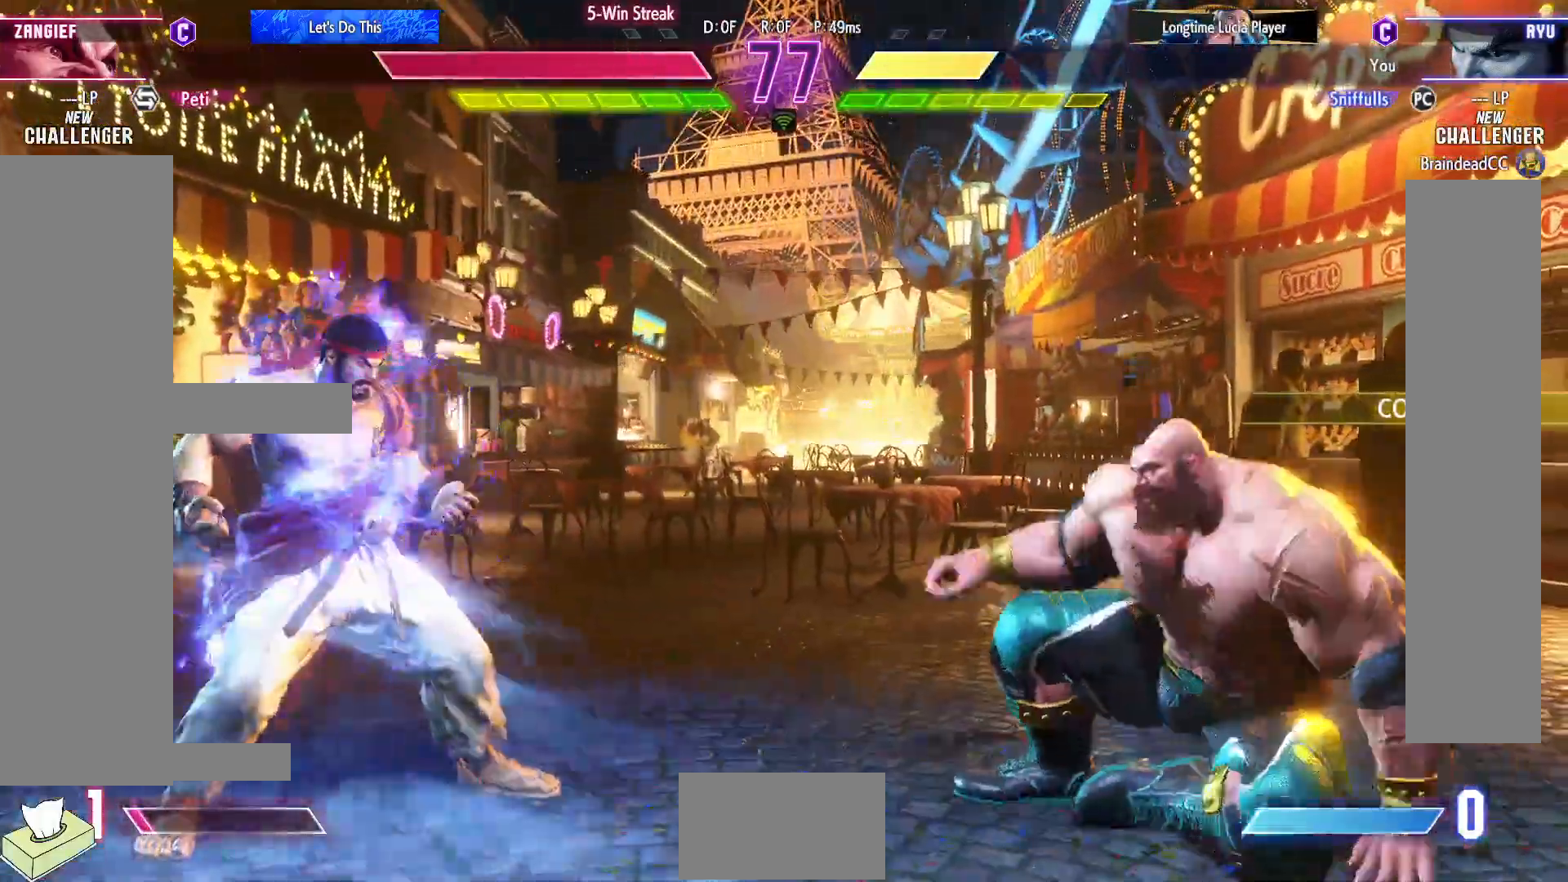
{"buttons": ["DPAD_LEFT"], "events": [[183, "DPAD_LEFT", "down"], [267, "DPAD_LEFT", "up"], [350, "DPAD_LEFT", "down"]]}
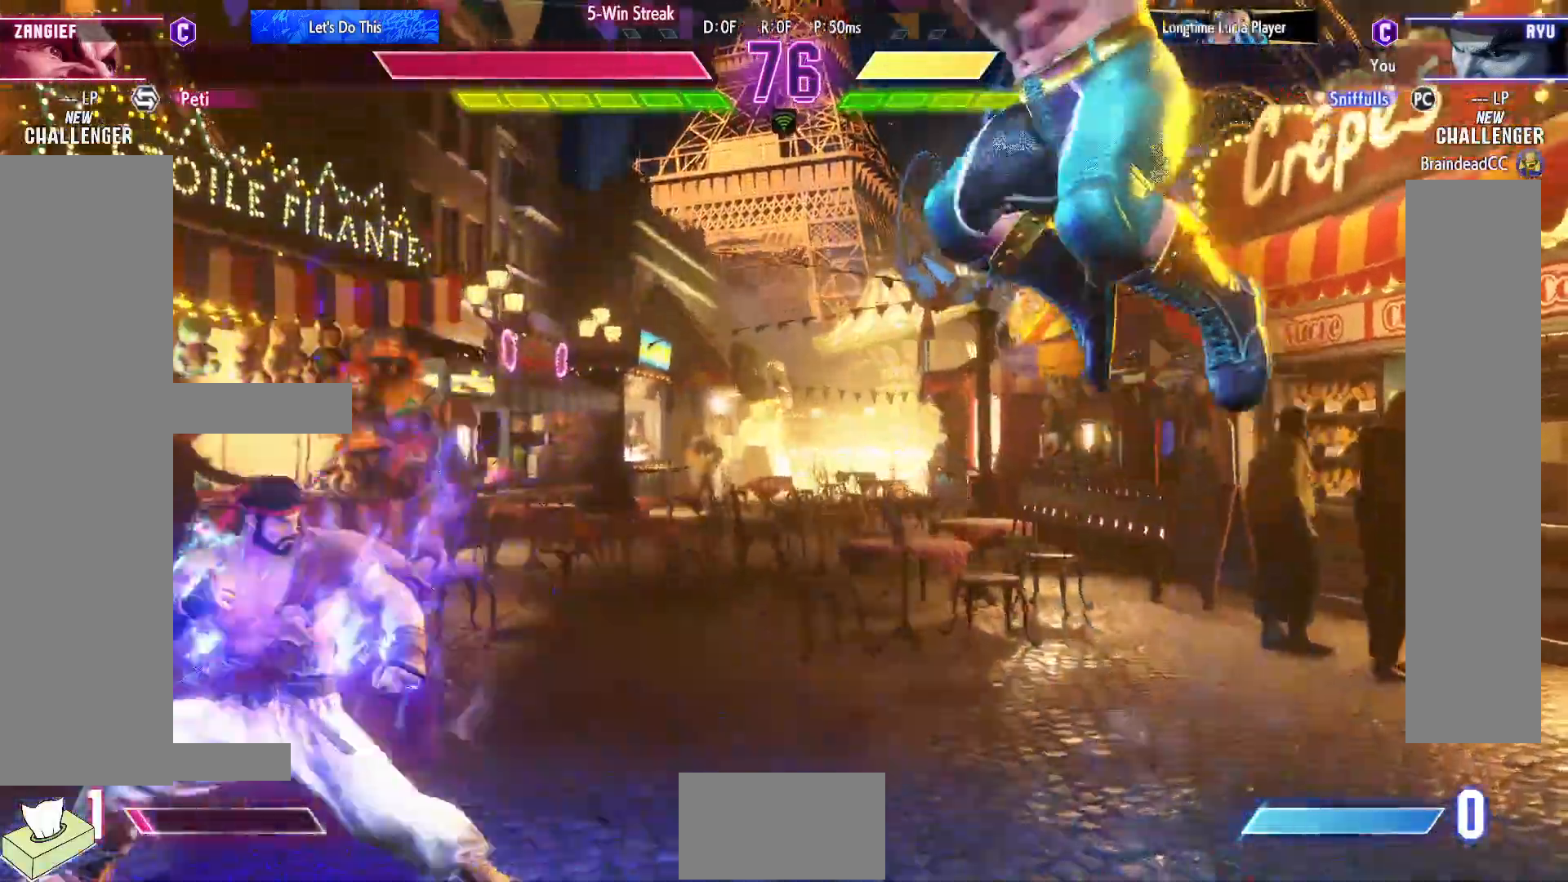
{"buttons": ["CIRCLE", "DPAD_DOWN"], "events": [[283, "DPAD_DOWN", "down"], [417, "CIRCLE", "down"], [483, "DPAD_LEFT", "up"]]}
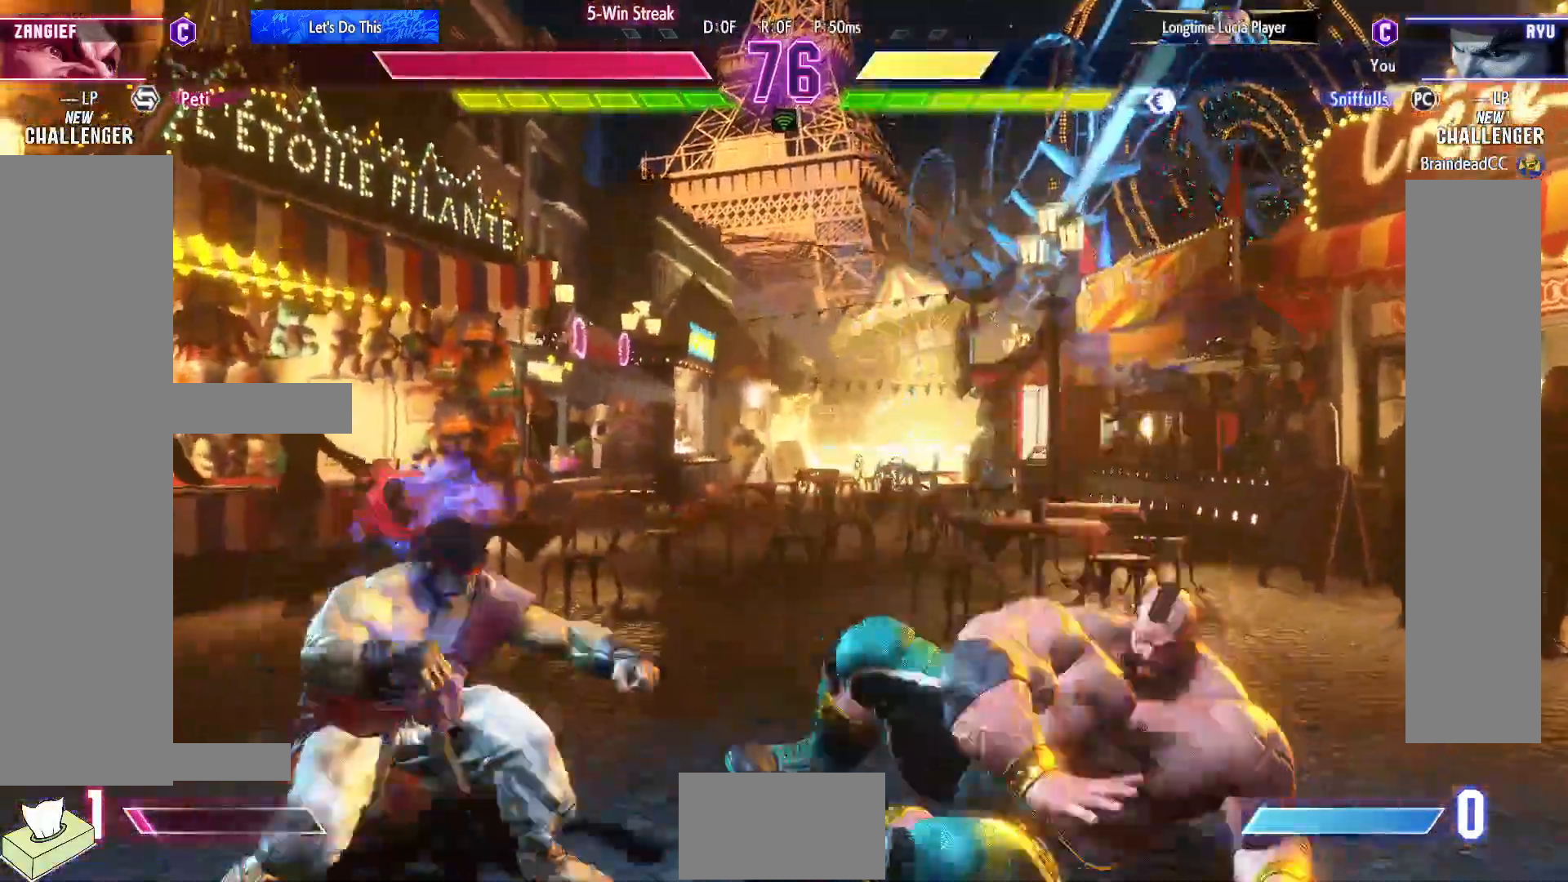
{"buttons": ["DPAD_LEFT"], "events": [[33, "CIRCLE", "up"], [67, "DPAD_RIGHT", "down"], [100, "DPAD_DOWN", "up"], [150, "TRIANGLE", "down"], [183, "DPAD_RIGHT", "up"], [233, "TRIANGLE", "up"], [383, "DPAD_LEFT", "down"]]}
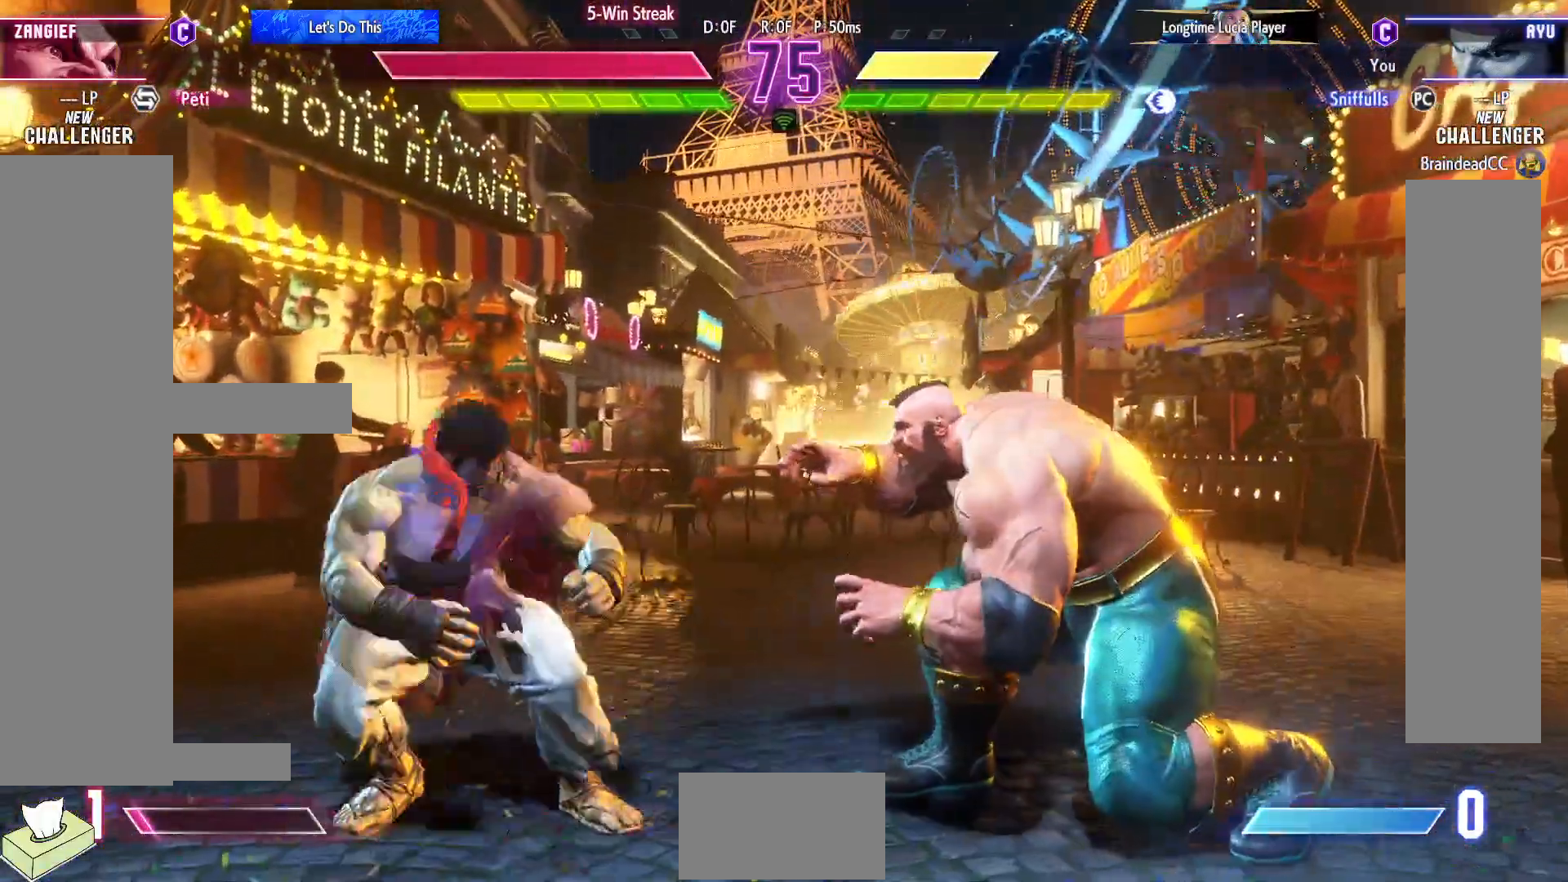
{"buttons": [], "events": [[217, "DPAD_LEFT", "up"], [267, "DPAD_UP", "down"], [450, "DPAD_UP", "up"]]}
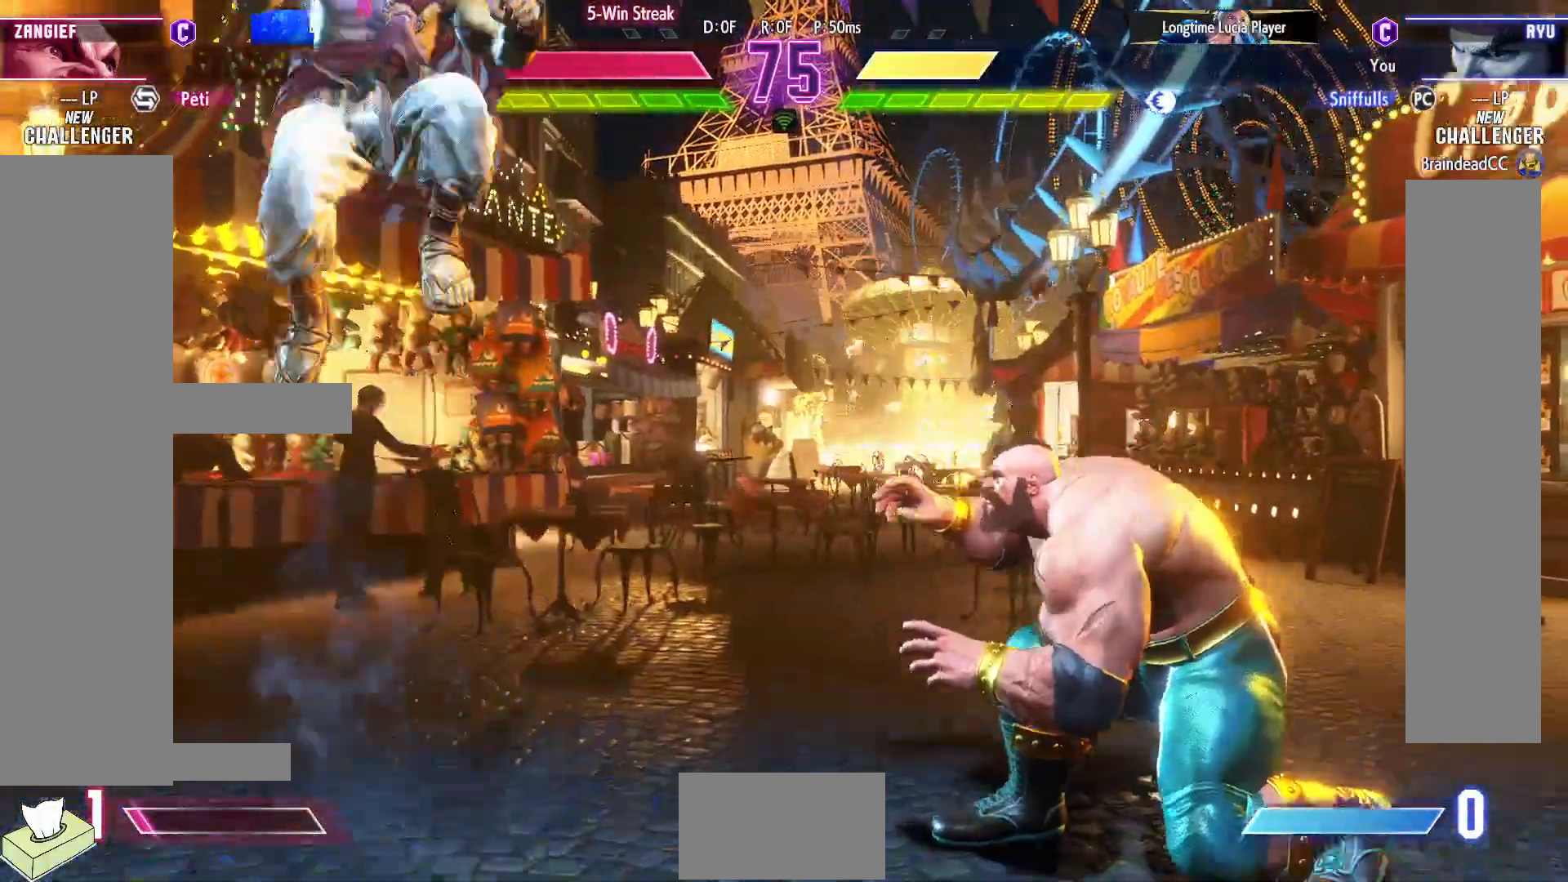
{"buttons": [], "events": [[400, "DPAD_LEFT", "down"], [500, "DPAD_LEFT", "up"]]}
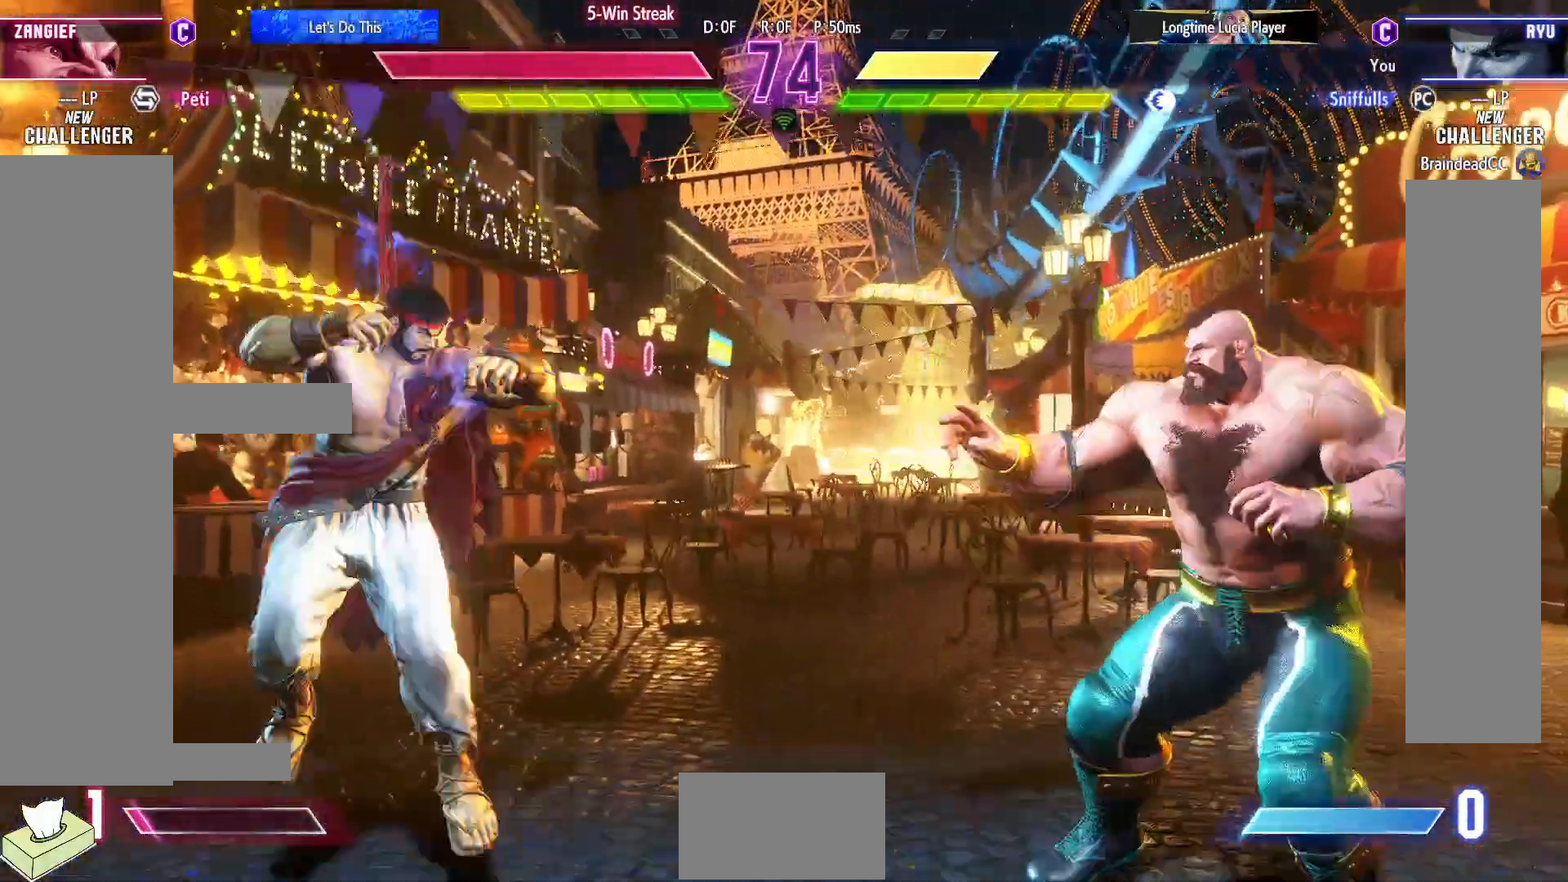
{"buttons": ["DPAD_RIGHT"], "events": [[67, "DPAD_LEFT", "down"], [217, "DPAD_LEFT", "up"], [367, "DPAD_RIGHT", "down"]]}
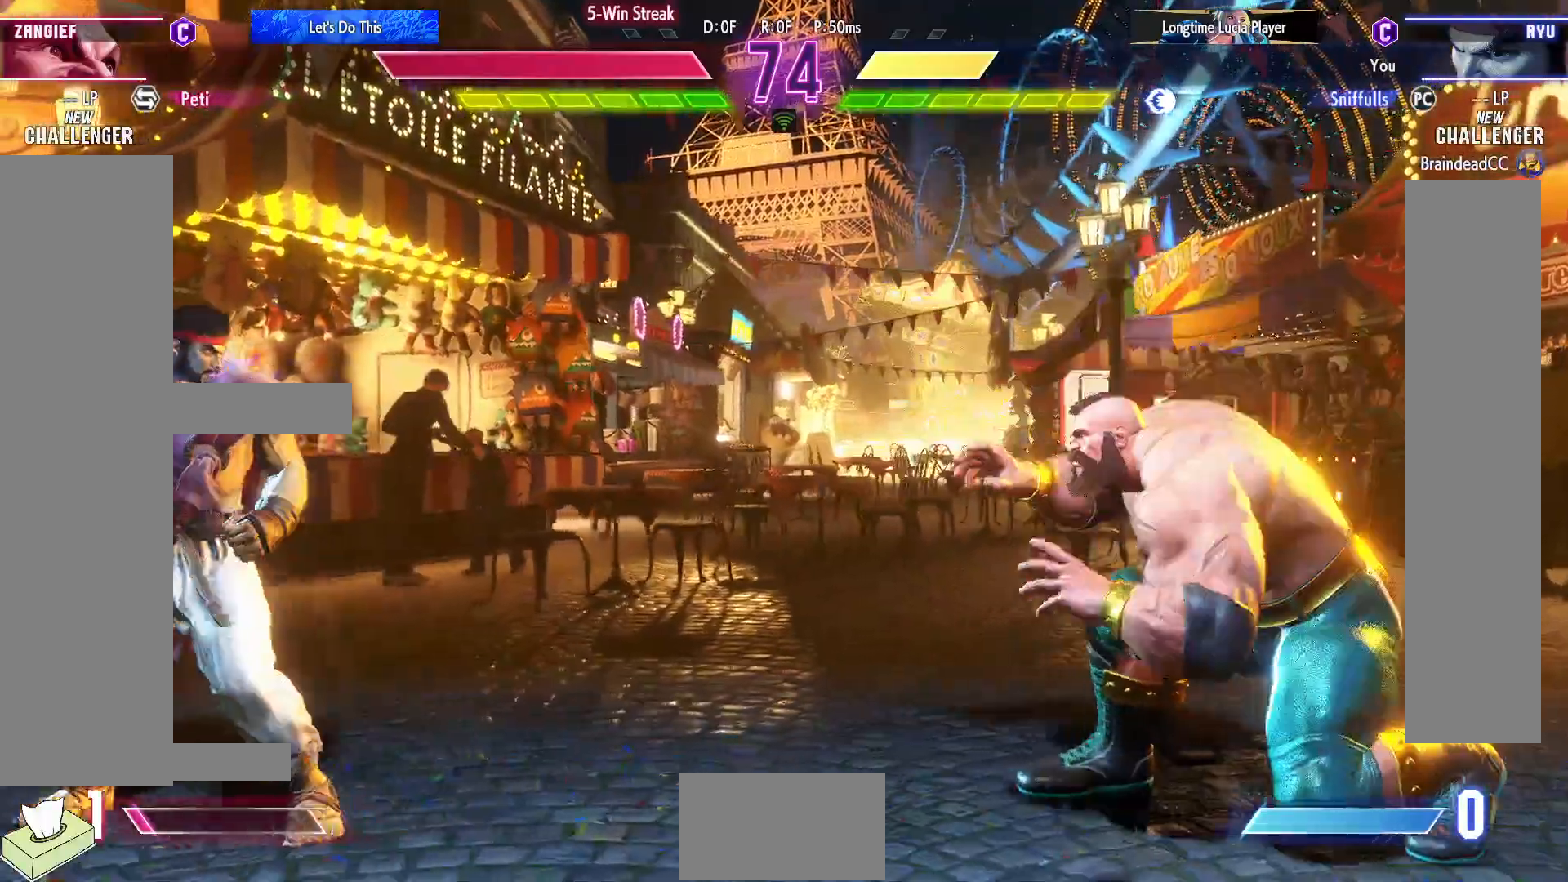
{"buttons": ["DPAD_LEFT"], "events": [[350, "DPAD_RIGHT", "up"], [367, "DPAD_LEFT", "down"]]}
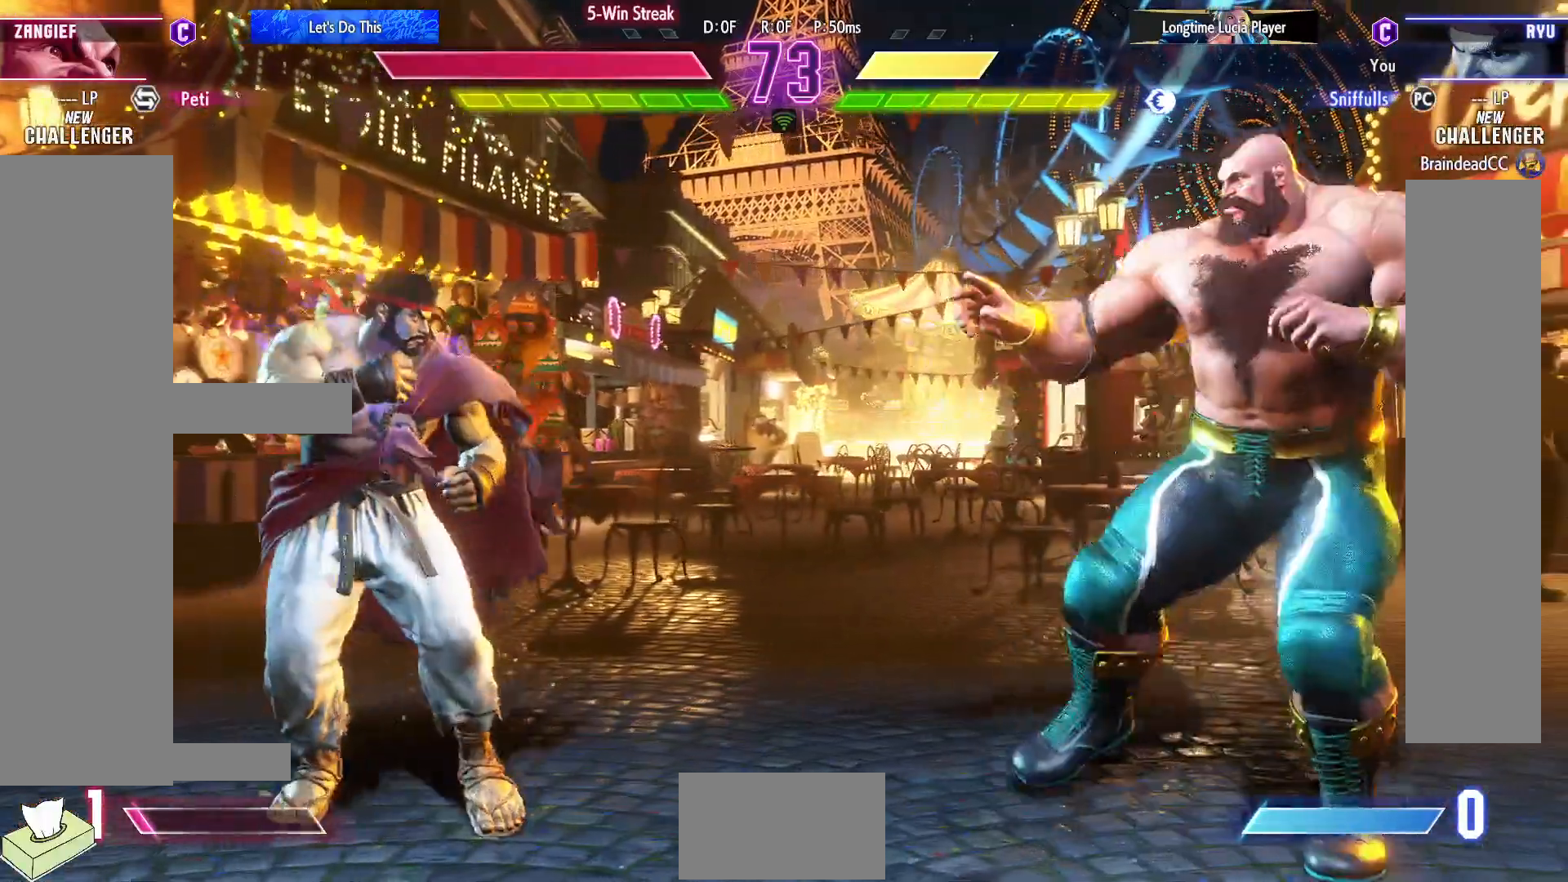
{"buttons": ["DPAD_RIGHT"], "events": [[133, "DPAD_LEFT", "up"], [150, "DPAD_RIGHT", "down"], [250, "DPAD_RIGHT", "up"], [283, "DPAD_LEFT", "down"], [467, "DPAD_LEFT", "up"], [483, "DPAD_RIGHT", "down"]]}
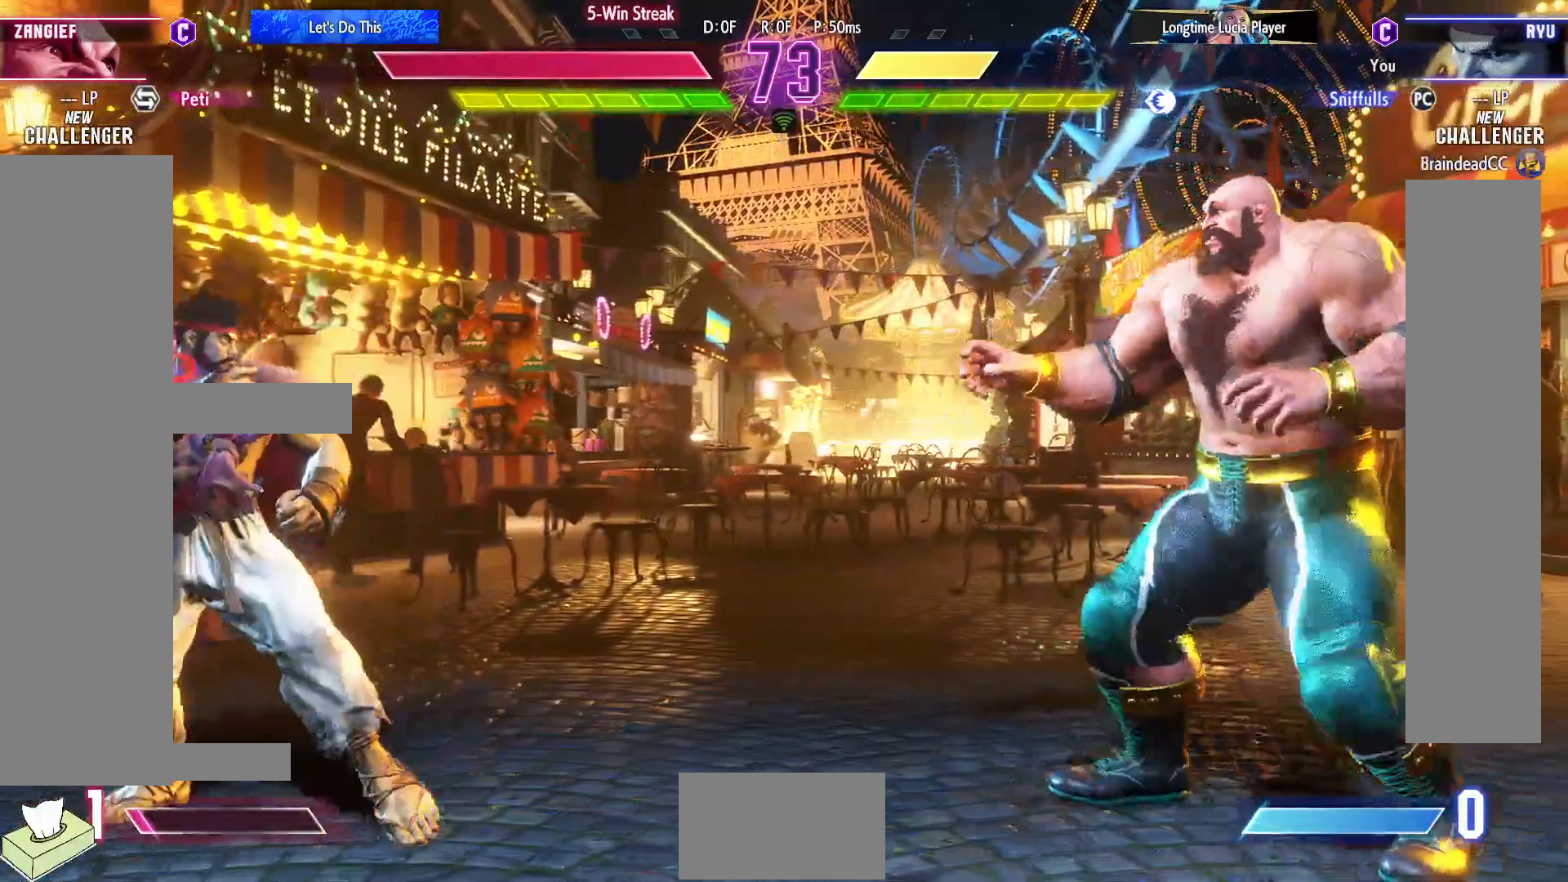
{"buttons": ["DPAD_RIGHT"], "events": [[233, "DPAD_RIGHT", "up"], [250, "DPAD_LEFT", "down"], [450, "DPAD_LEFT", "up"], [450, "DPAD_RIGHT", "down"]]}